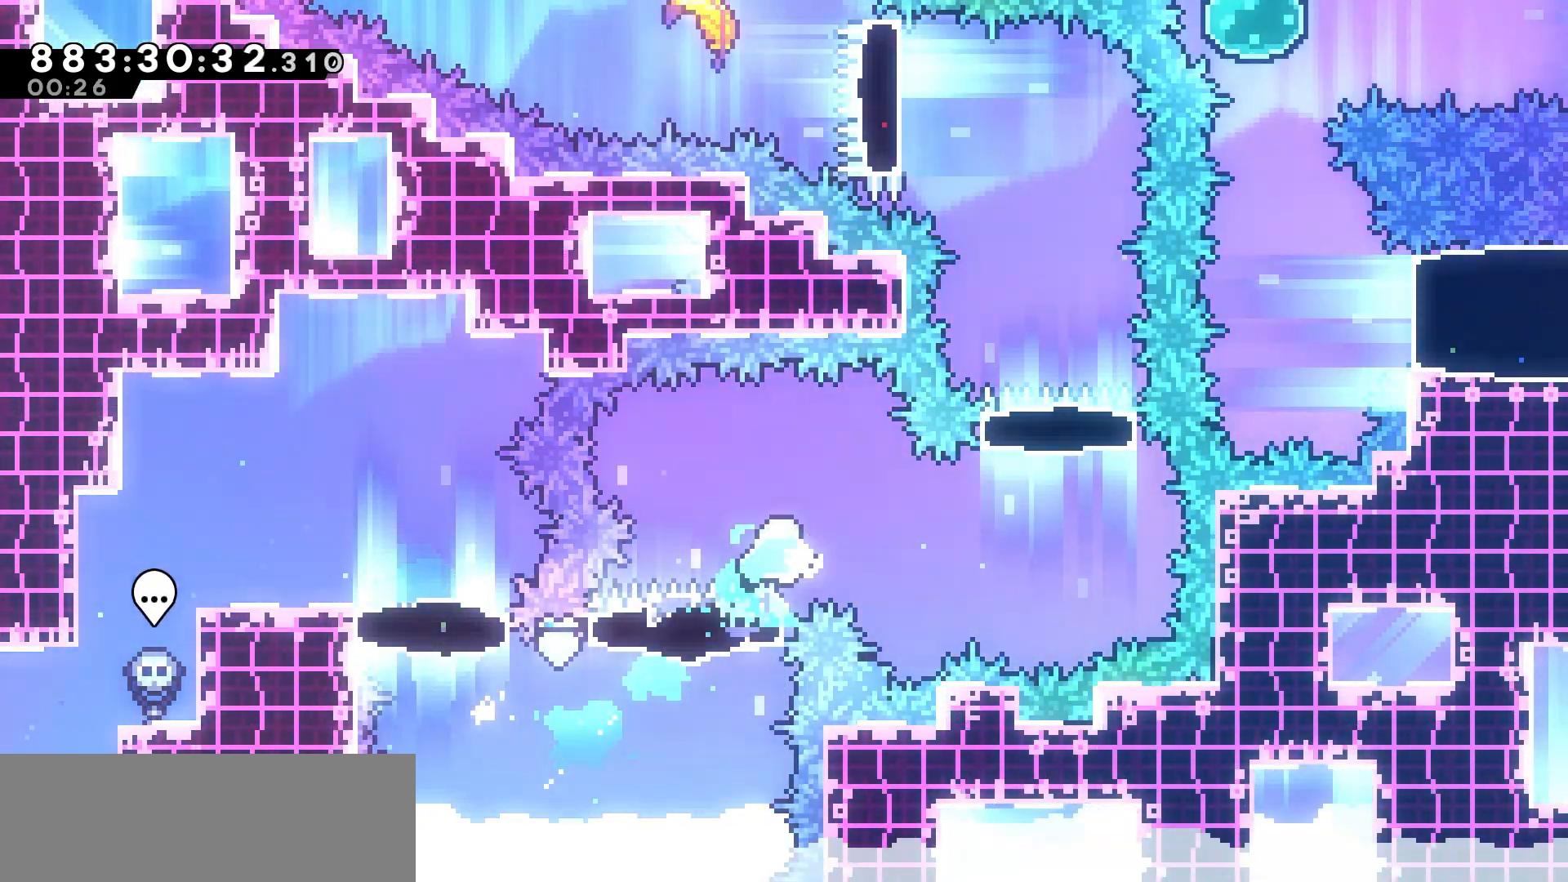
Gameplay with keyboard; each line is a JSON object with the keys held at the frame after it. "events" lists presses ("down") and releases ("up") of "dash", "demo", "down", "jump", "jump2", "left", "pause", "right", "talk" and "up" between this image and that frame as [ms after this image, input, new state], when the widget could be followed in between. No other keys are recorded. Mouse input is not recorded. Key names are as the overlay labels them; some are game actions (e.g. jump) rather than physical keys. Not read: grab.
{"keys": ["dash", "up"], "events": [[467, "right", "up"], [483, "dash", "down"]]}
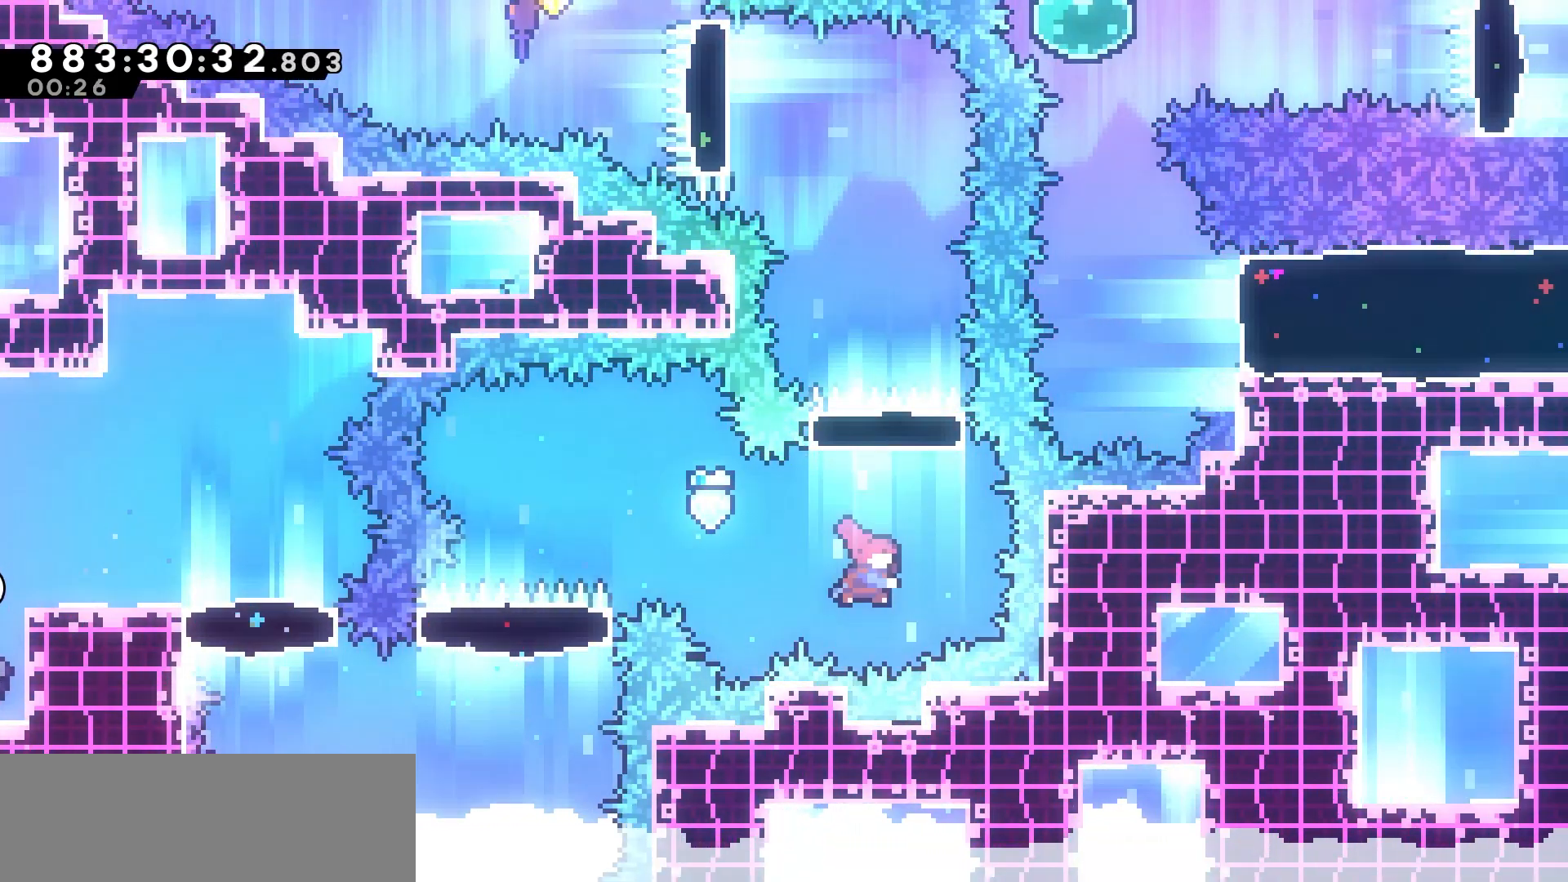
{"keys": [], "events": [[133, "dash", "up"], [283, "up", "up"]]}
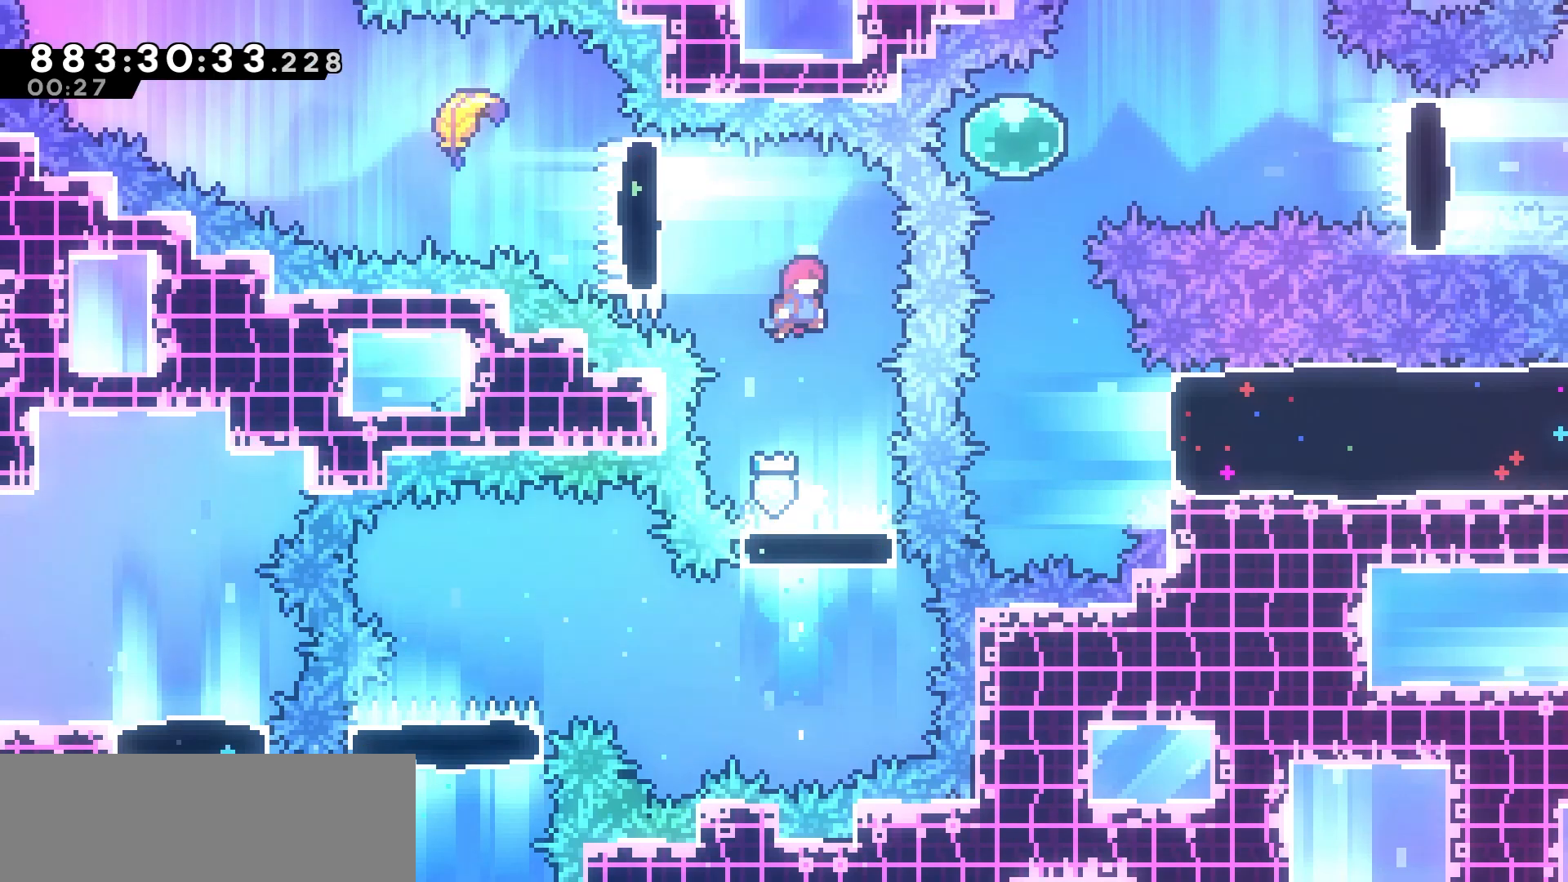
{"keys": ["left", "up"], "events": [[183, "left", "down"], [200, "up", "down"], [267, "dash", "down"], [417, "dash", "up"]]}
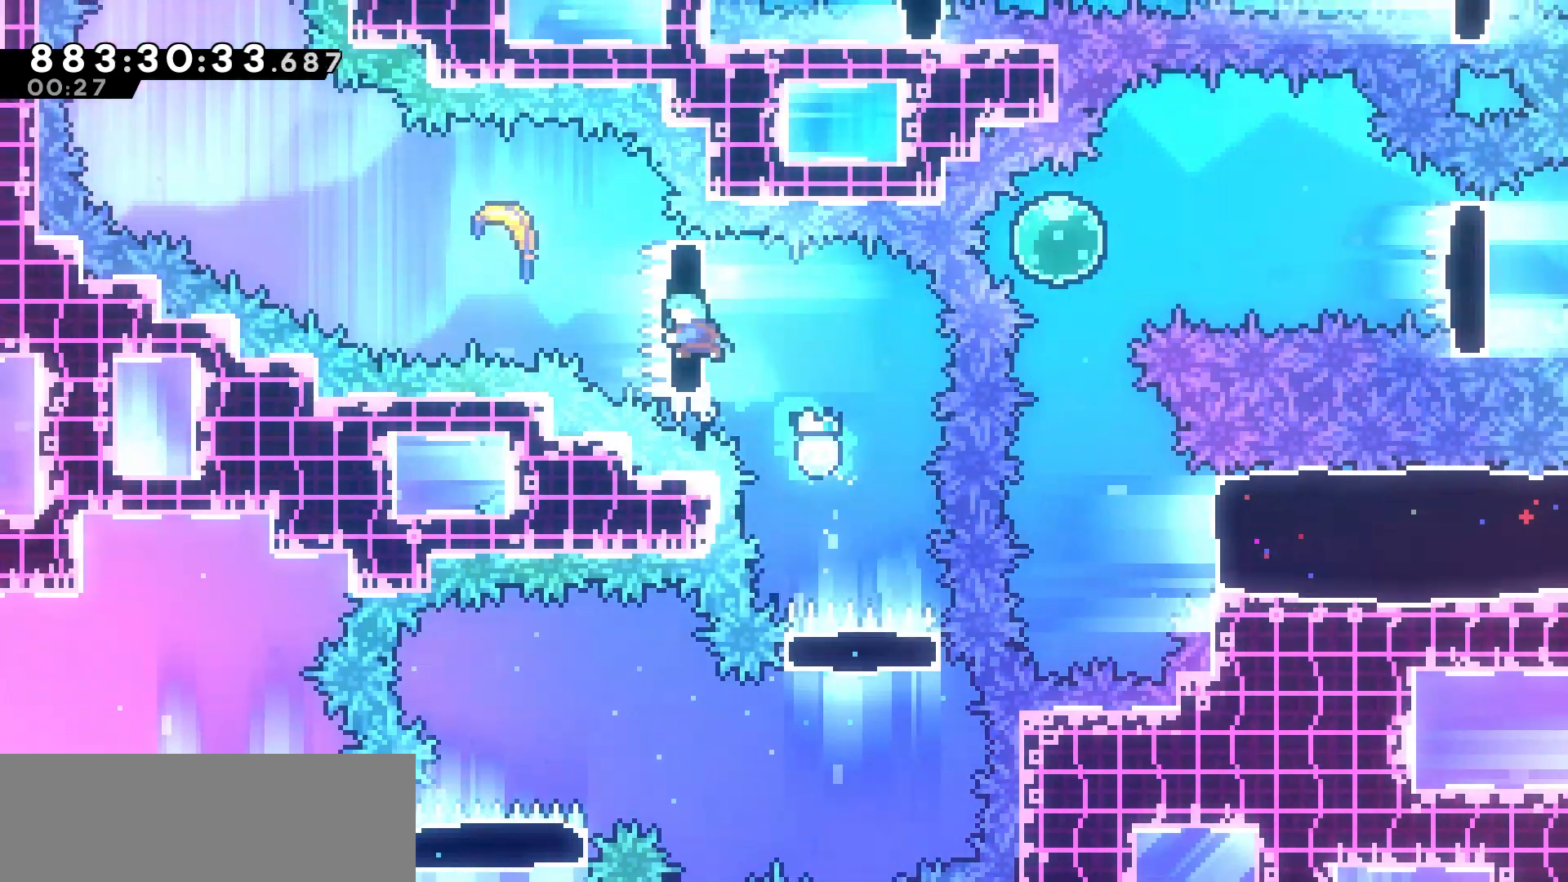
{"keys": ["left"], "events": [[83, "up", "up"]]}
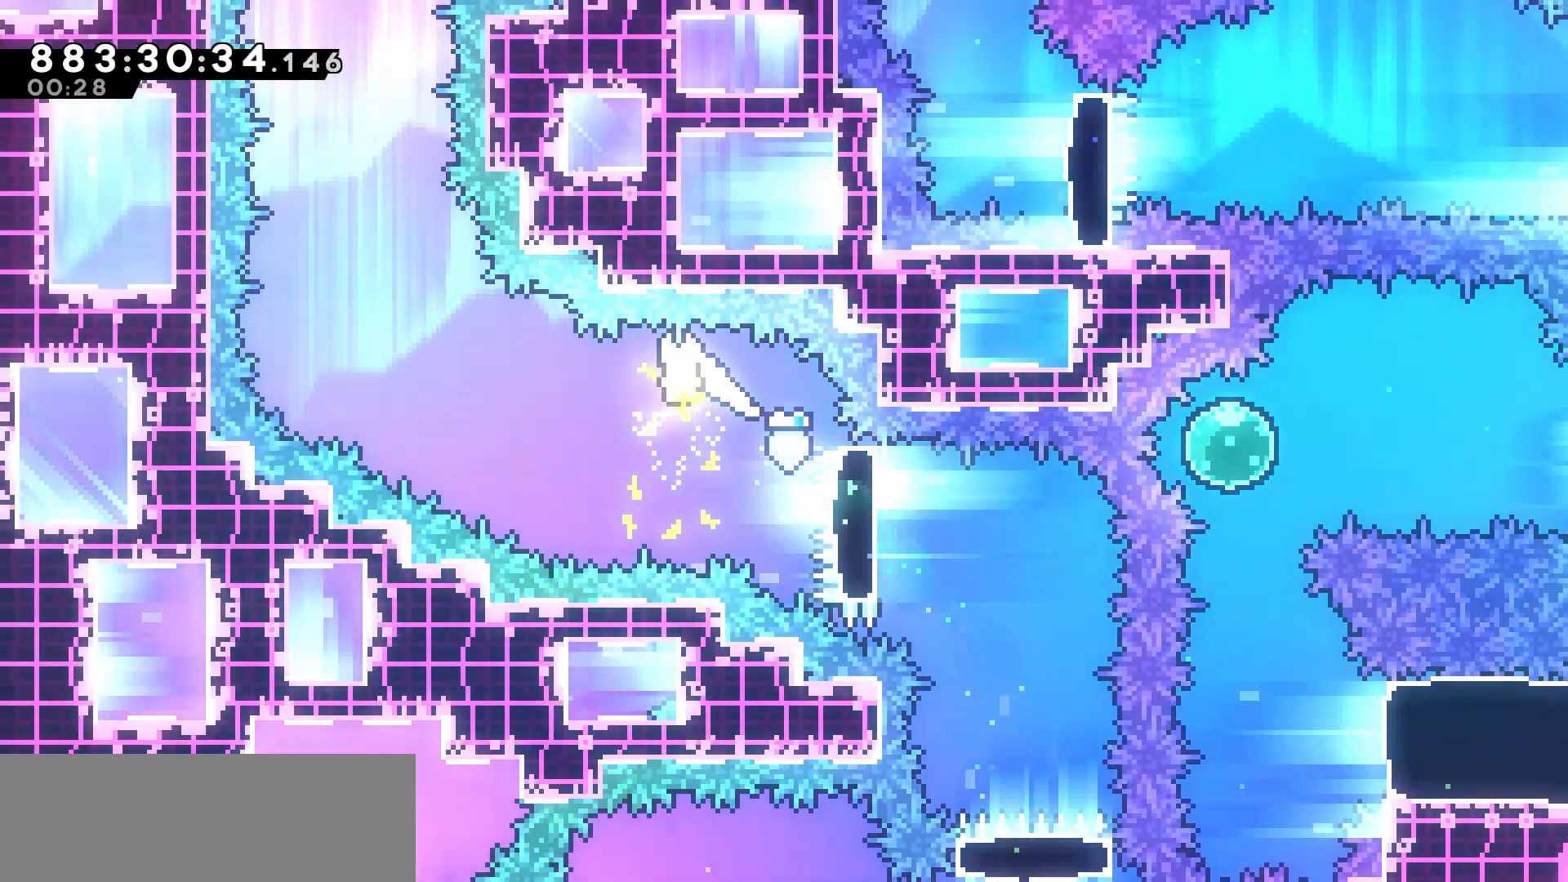
{"keys": ["up"], "events": [[350, "up", "down"], [467, "left", "up"]]}
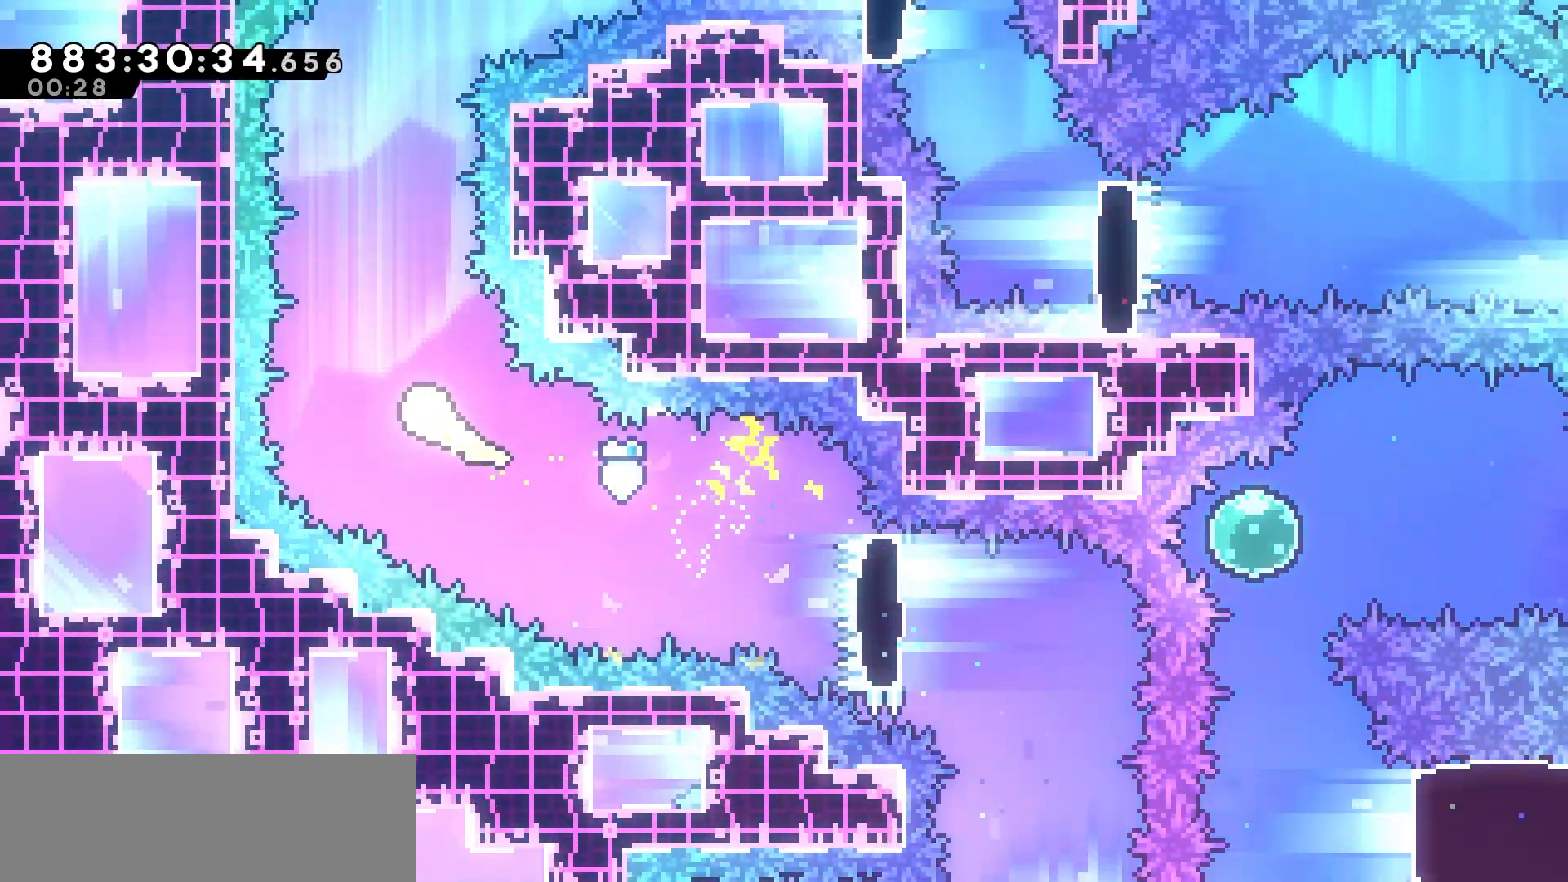
{"keys": ["right", "up"], "events": [[417, "right", "down"]]}
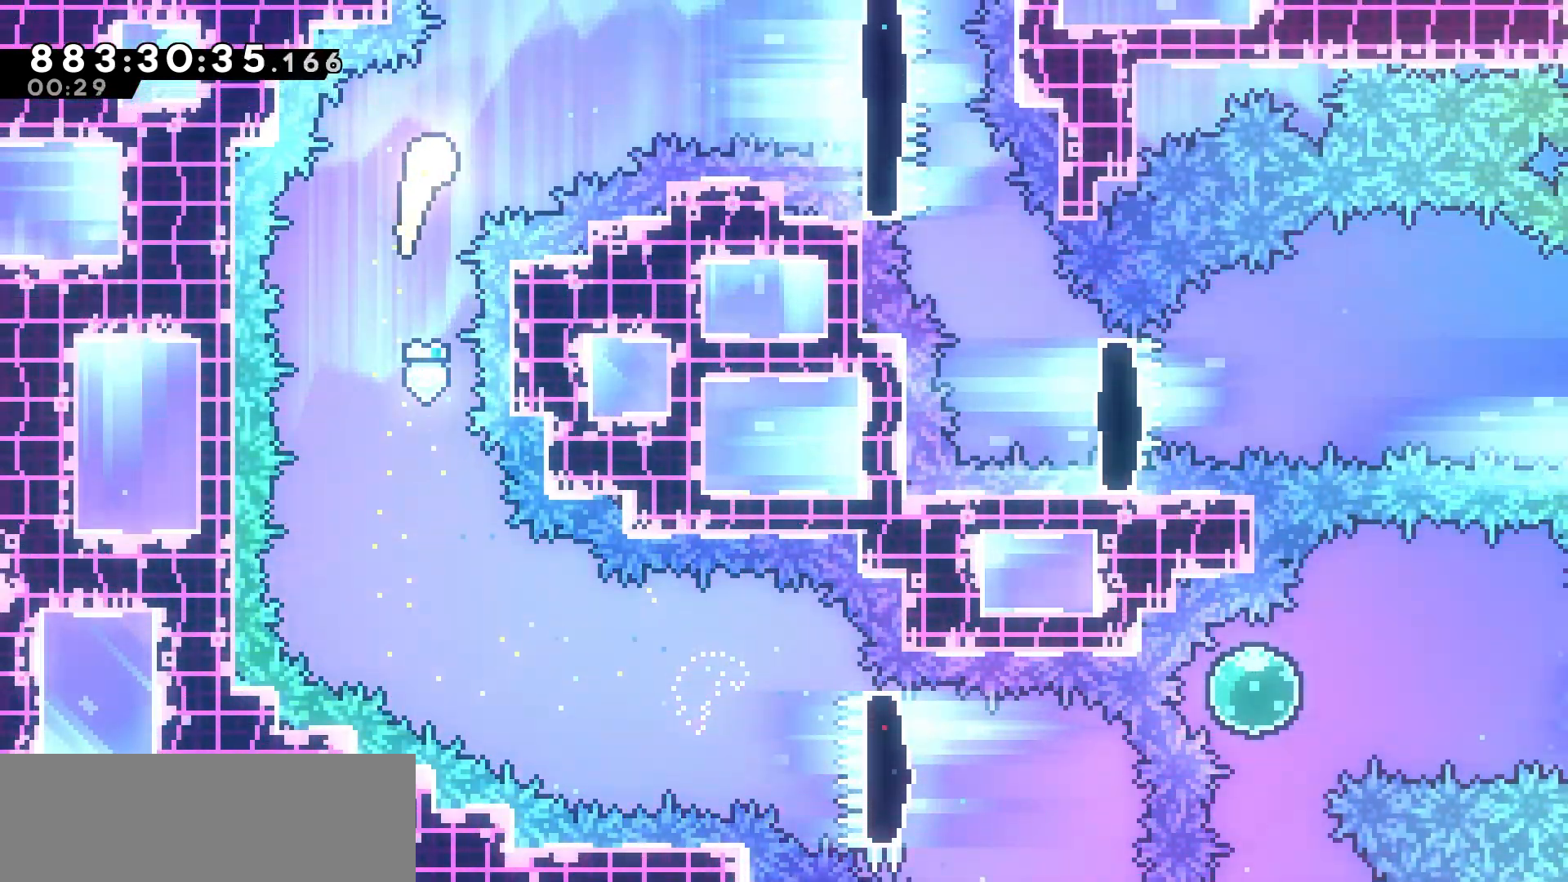
{"keys": ["right"], "events": [[50, "up", "up"]]}
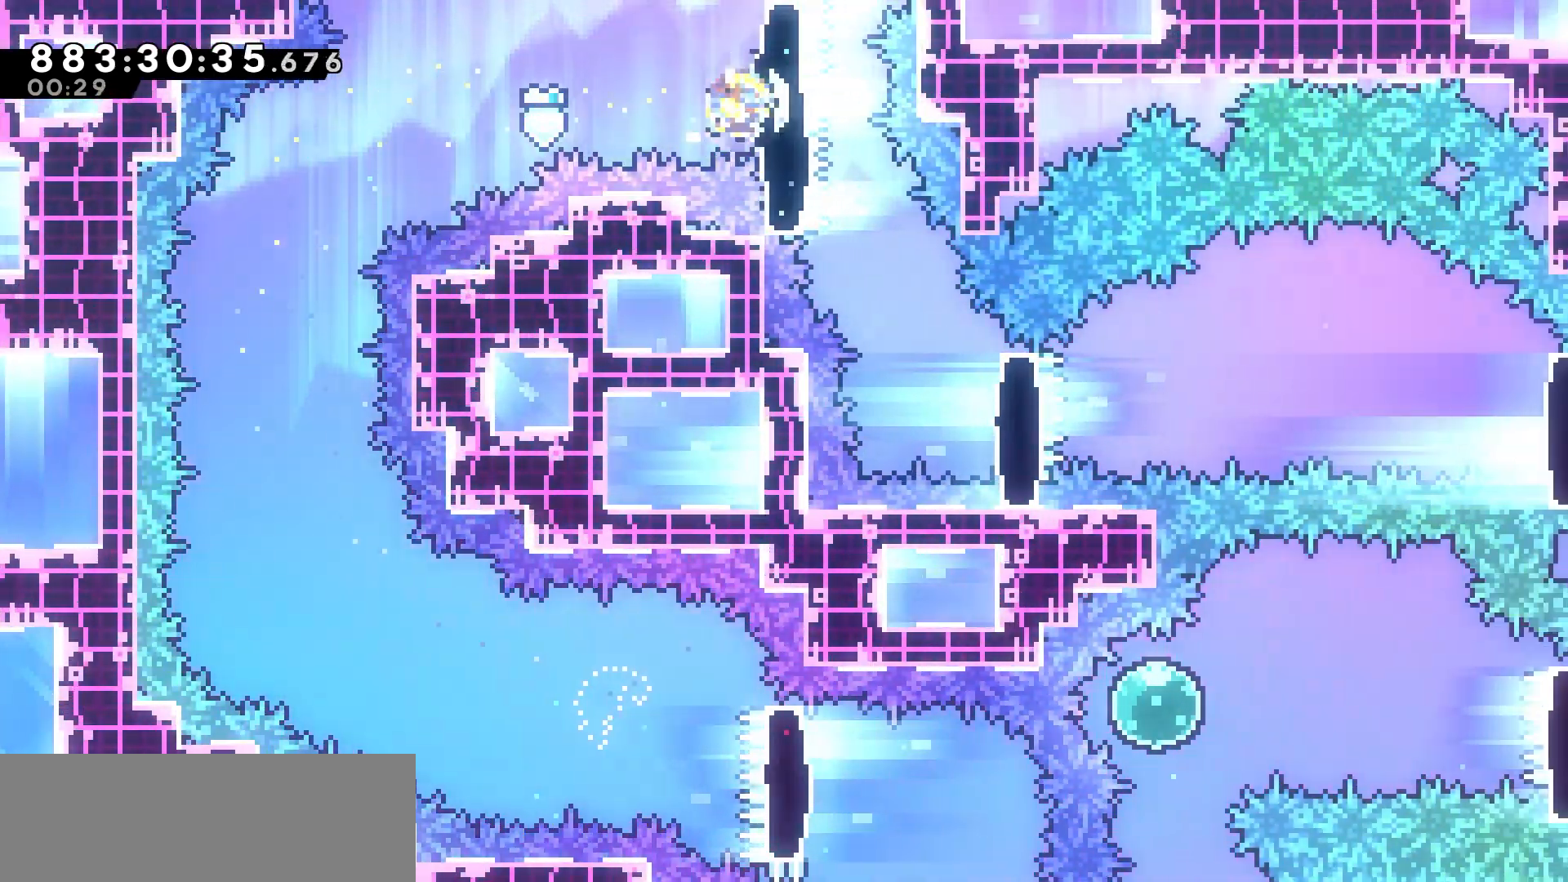
{"keys": [], "events": [[233, "right", "up"]]}
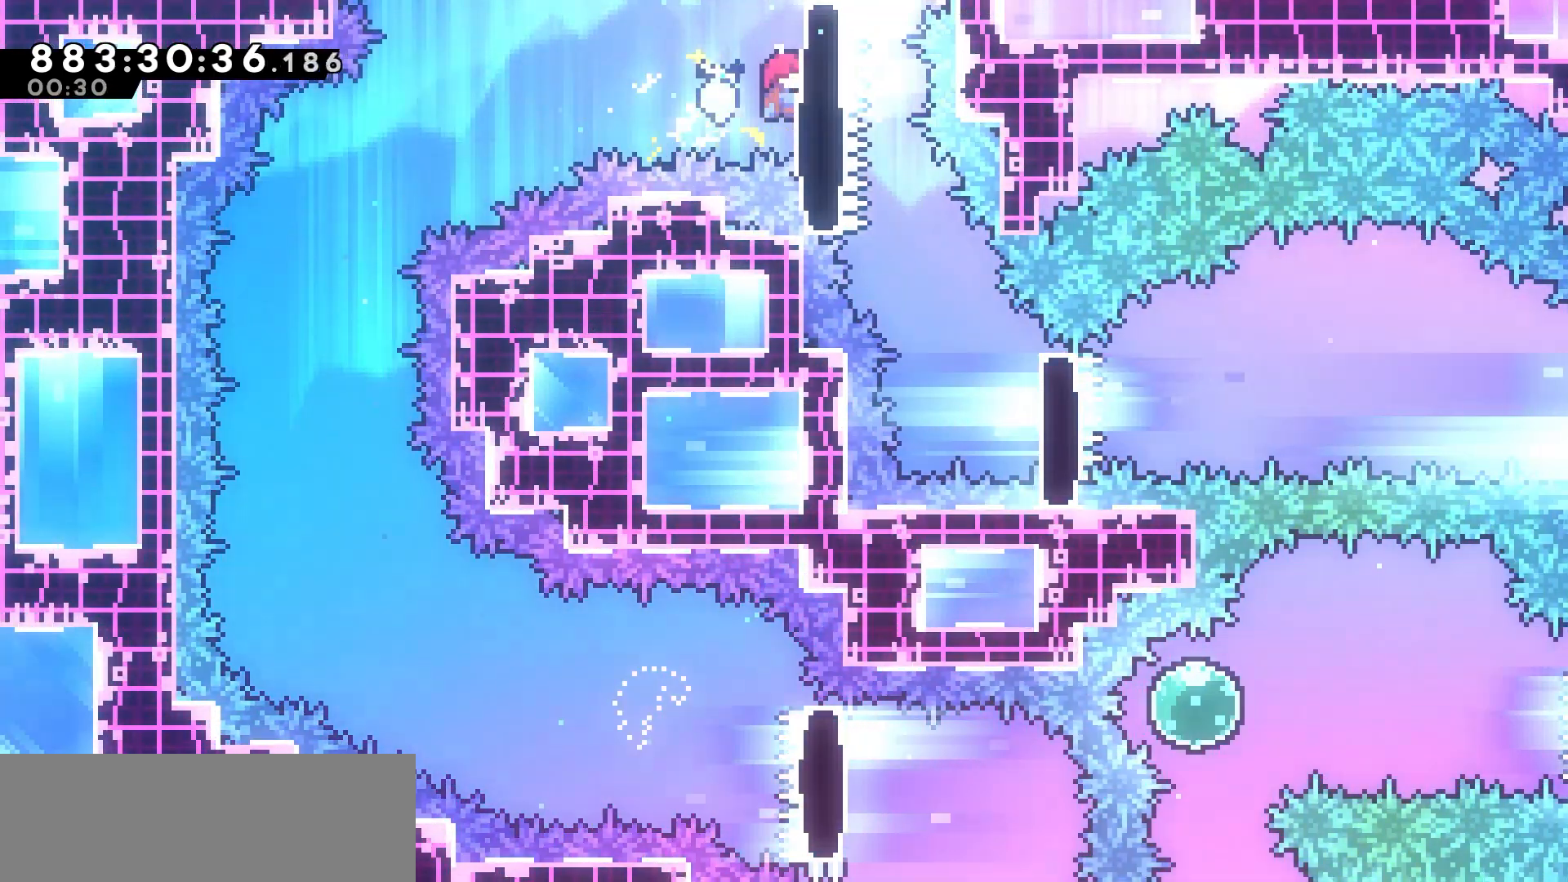
{"keys": ["down"], "events": [[300, "down", "down"], [300, "right", "down"], [317, "dash", "down"], [467, "dash", "up"], [500, "right", "up"]]}
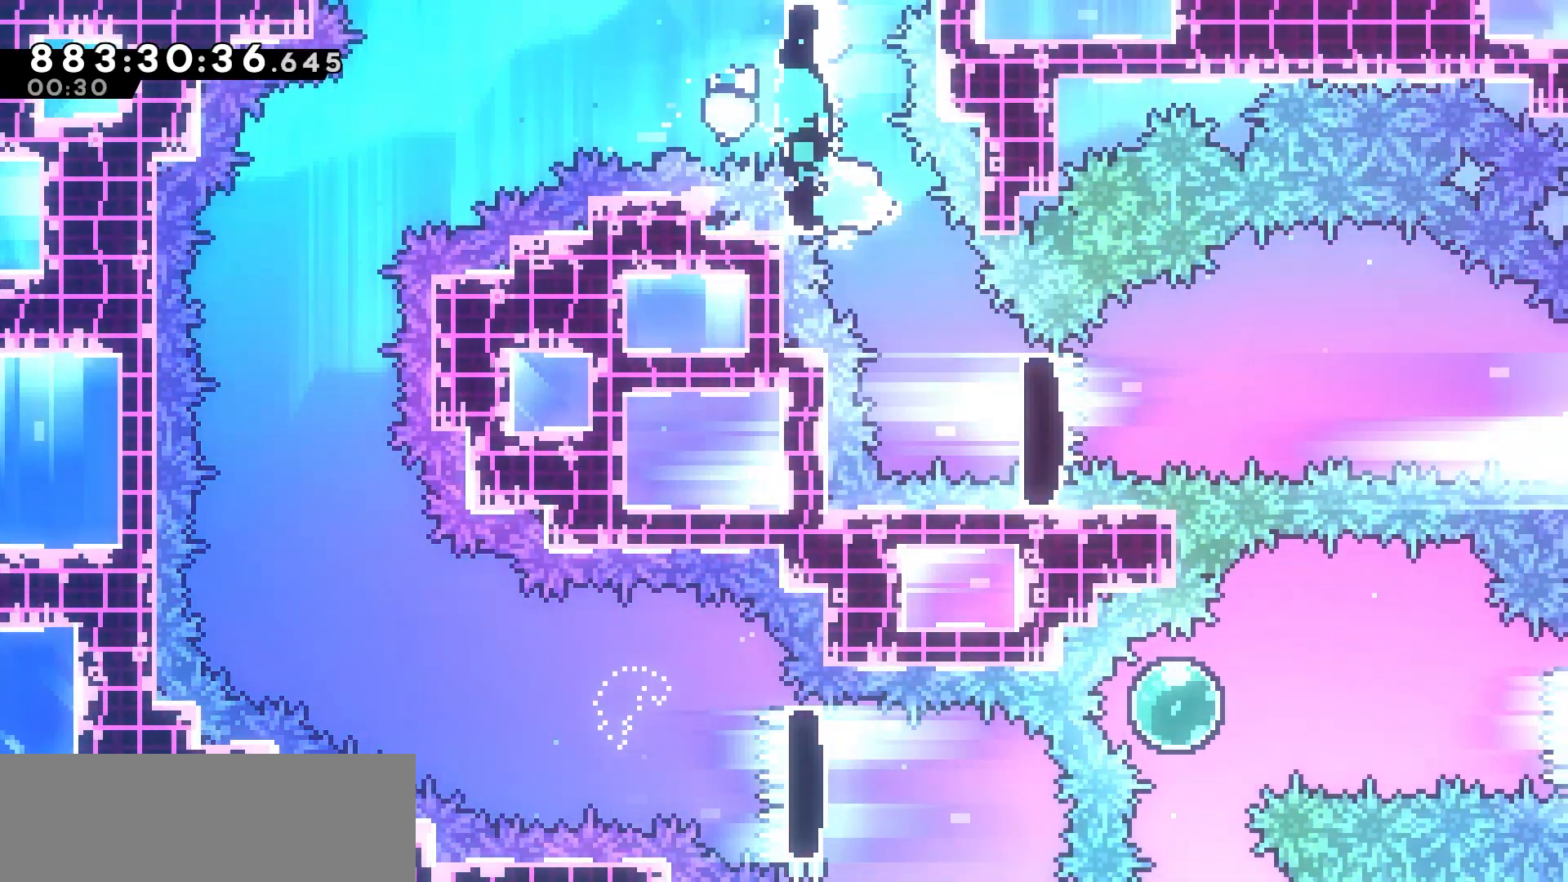
{"keys": ["jump", "right"], "events": [[33, "down", "up"], [233, "right", "down"], [267, "dash", "down"], [367, "dash", "up"], [483, "jump", "down"]]}
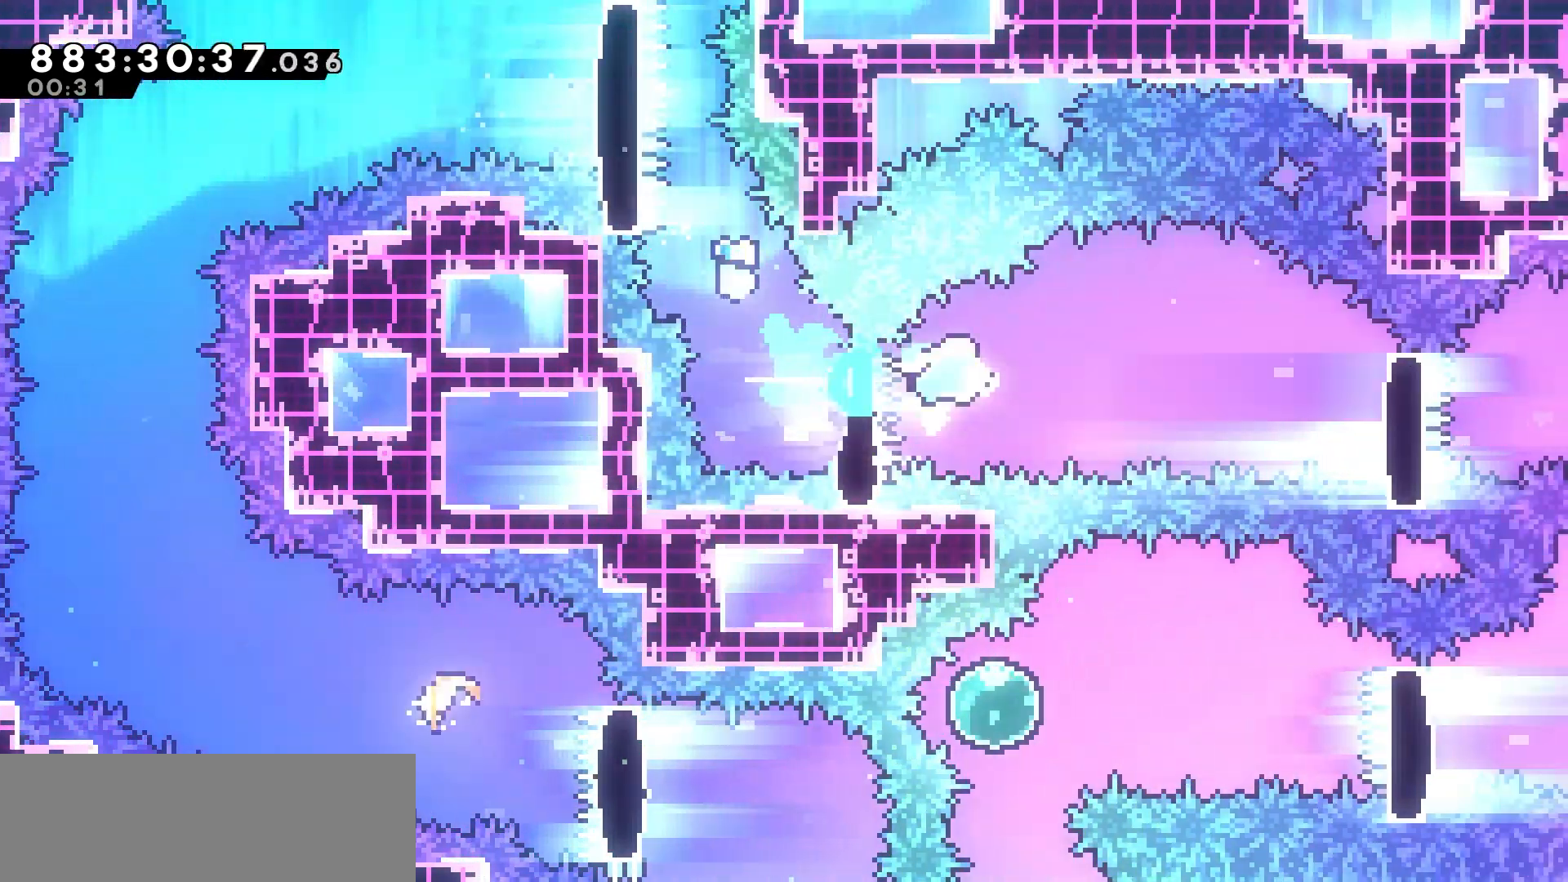
{"keys": ["right"], "events": [[83, "jump", "up"], [367, "dash", "down"], [467, "dash", "up"]]}
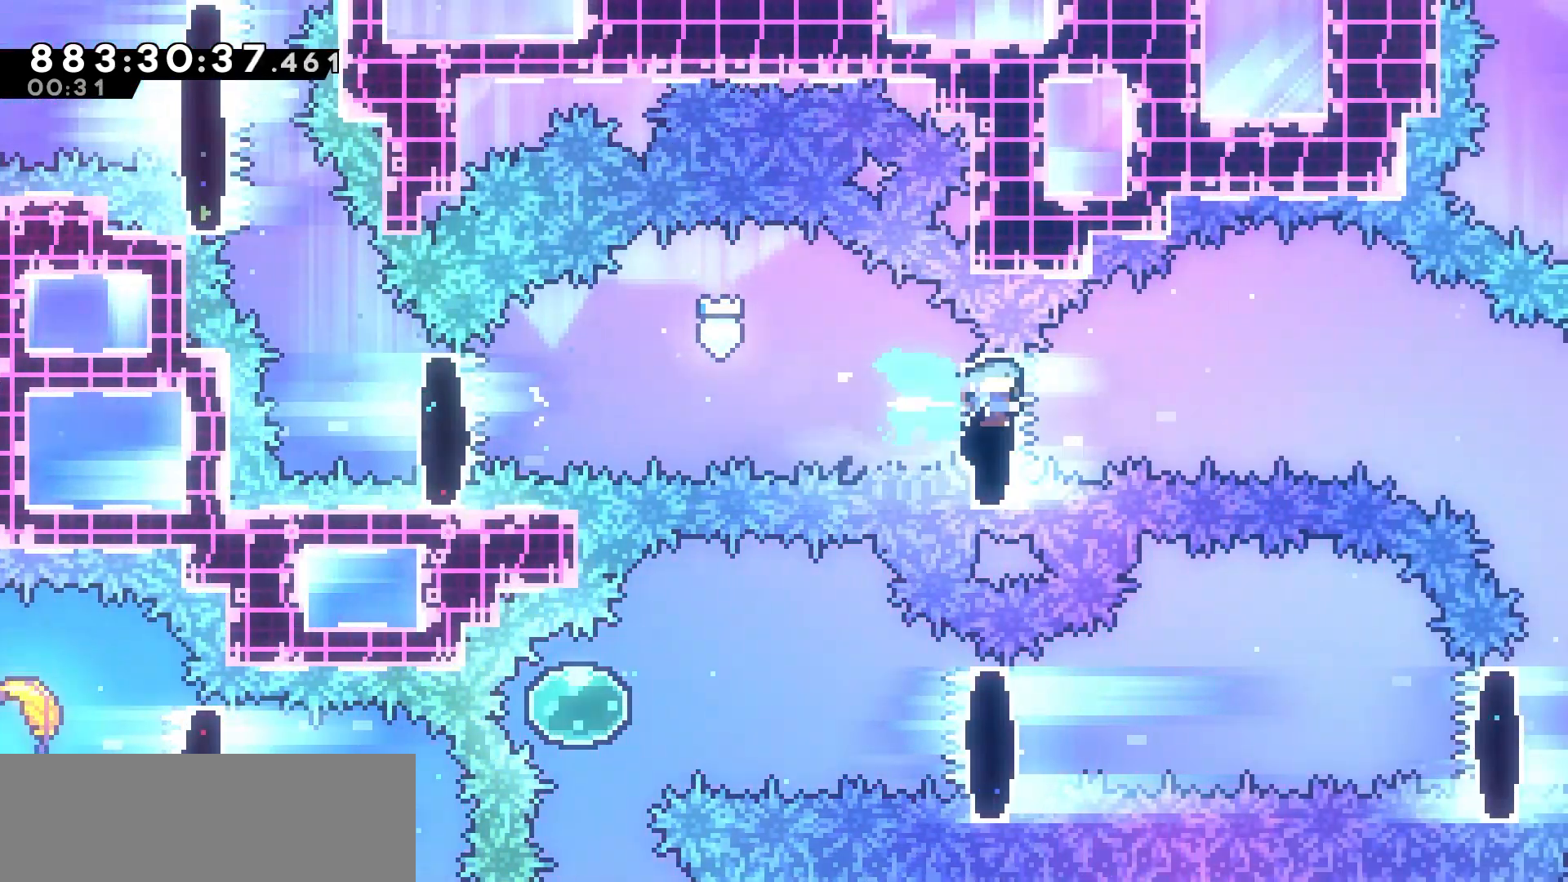
{"keys": ["right"], "events": [[100, "jump", "down"], [217, "jump", "up"]]}
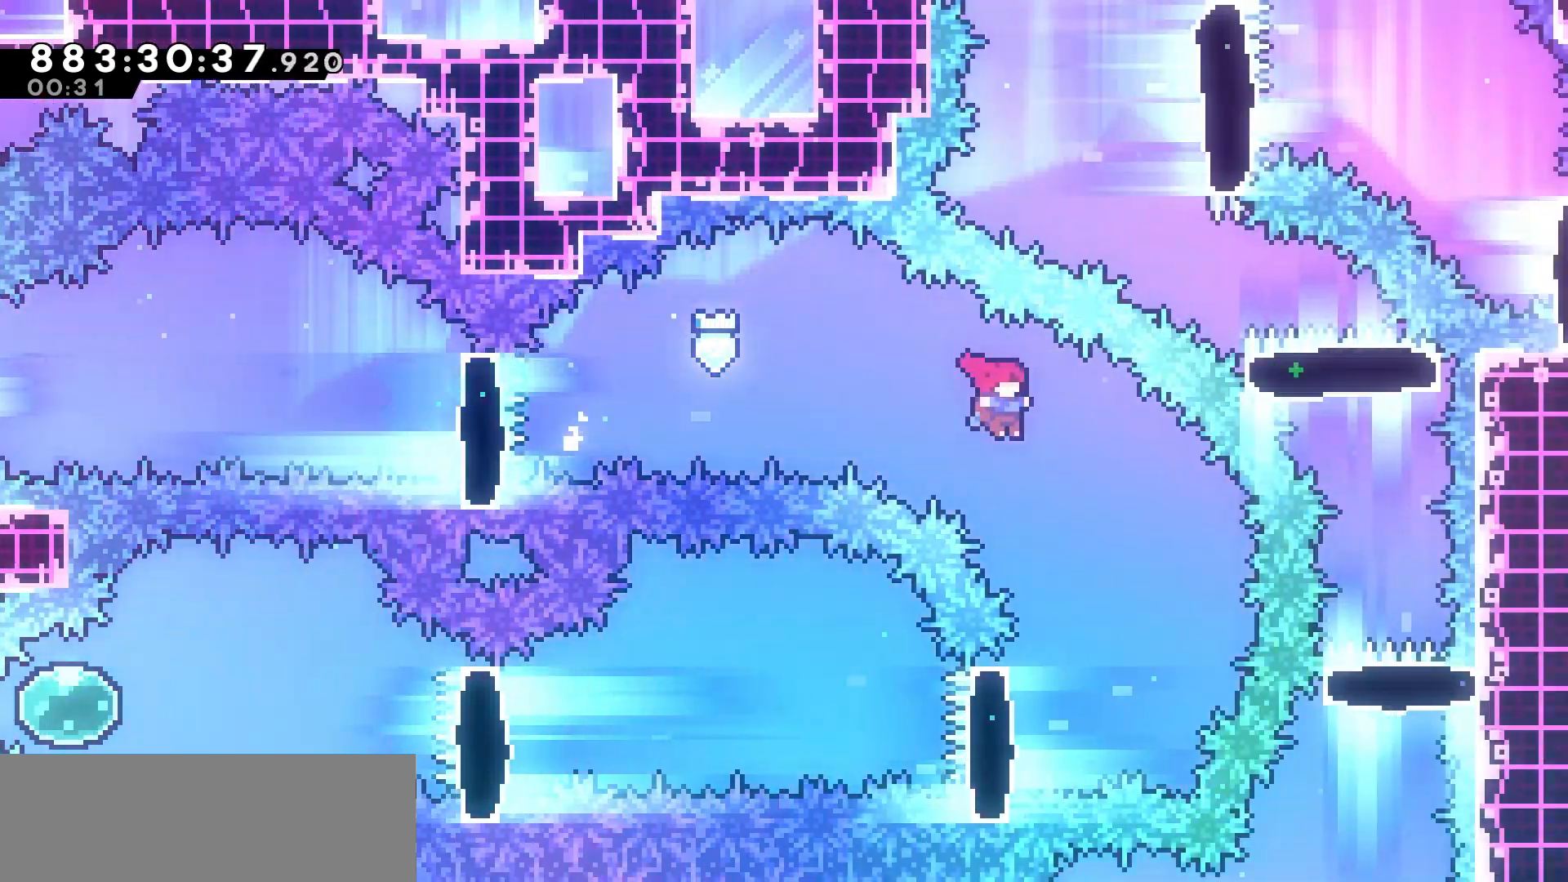
{"keys": ["left"], "events": [[33, "right", "up"], [267, "left", "down"], [417, "dash", "down"], [500, "dash", "up"]]}
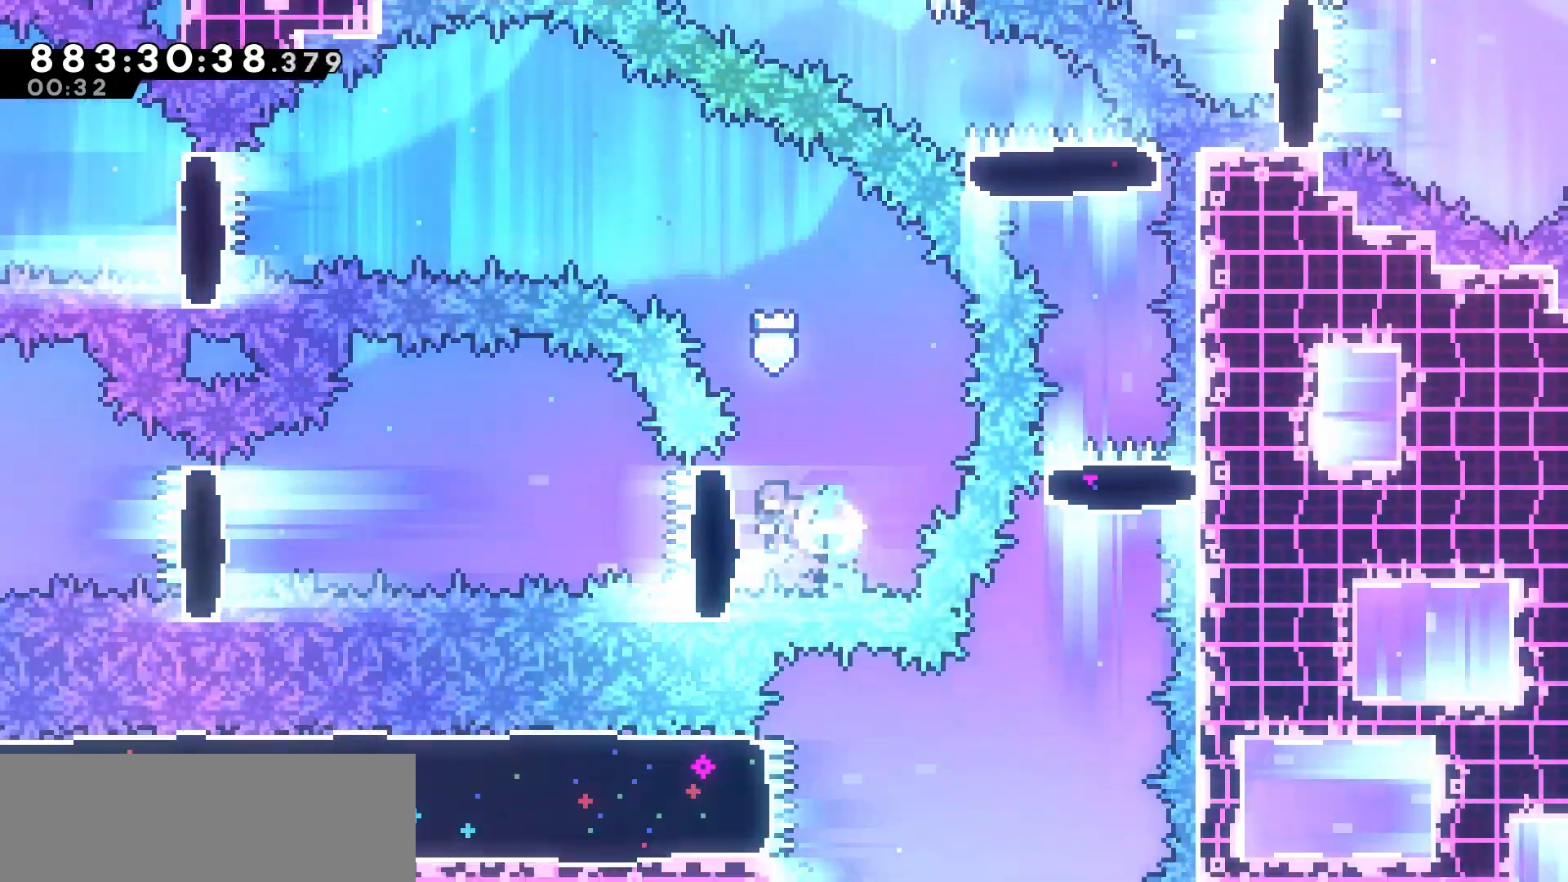
{"keys": ["left"], "events": [[133, "jump", "down"], [200, "jump", "up"], [417, "dash", "down"], [483, "dash", "up"]]}
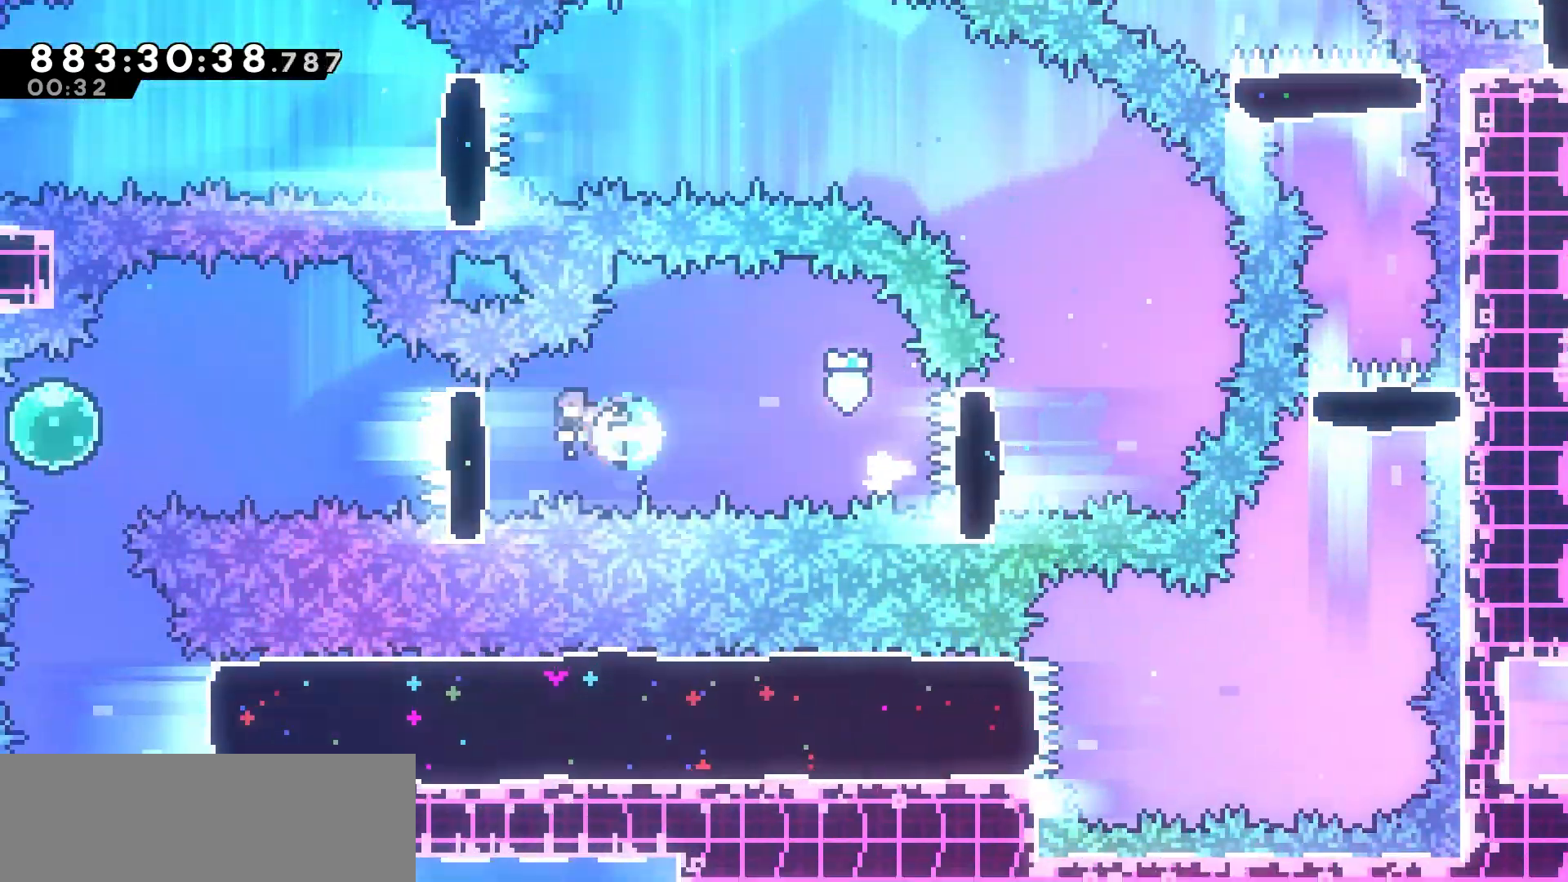
{"keys": ["down"], "events": [[183, "jump", "down"], [250, "jump", "up"], [467, "down", "down"], [483, "left", "up"]]}
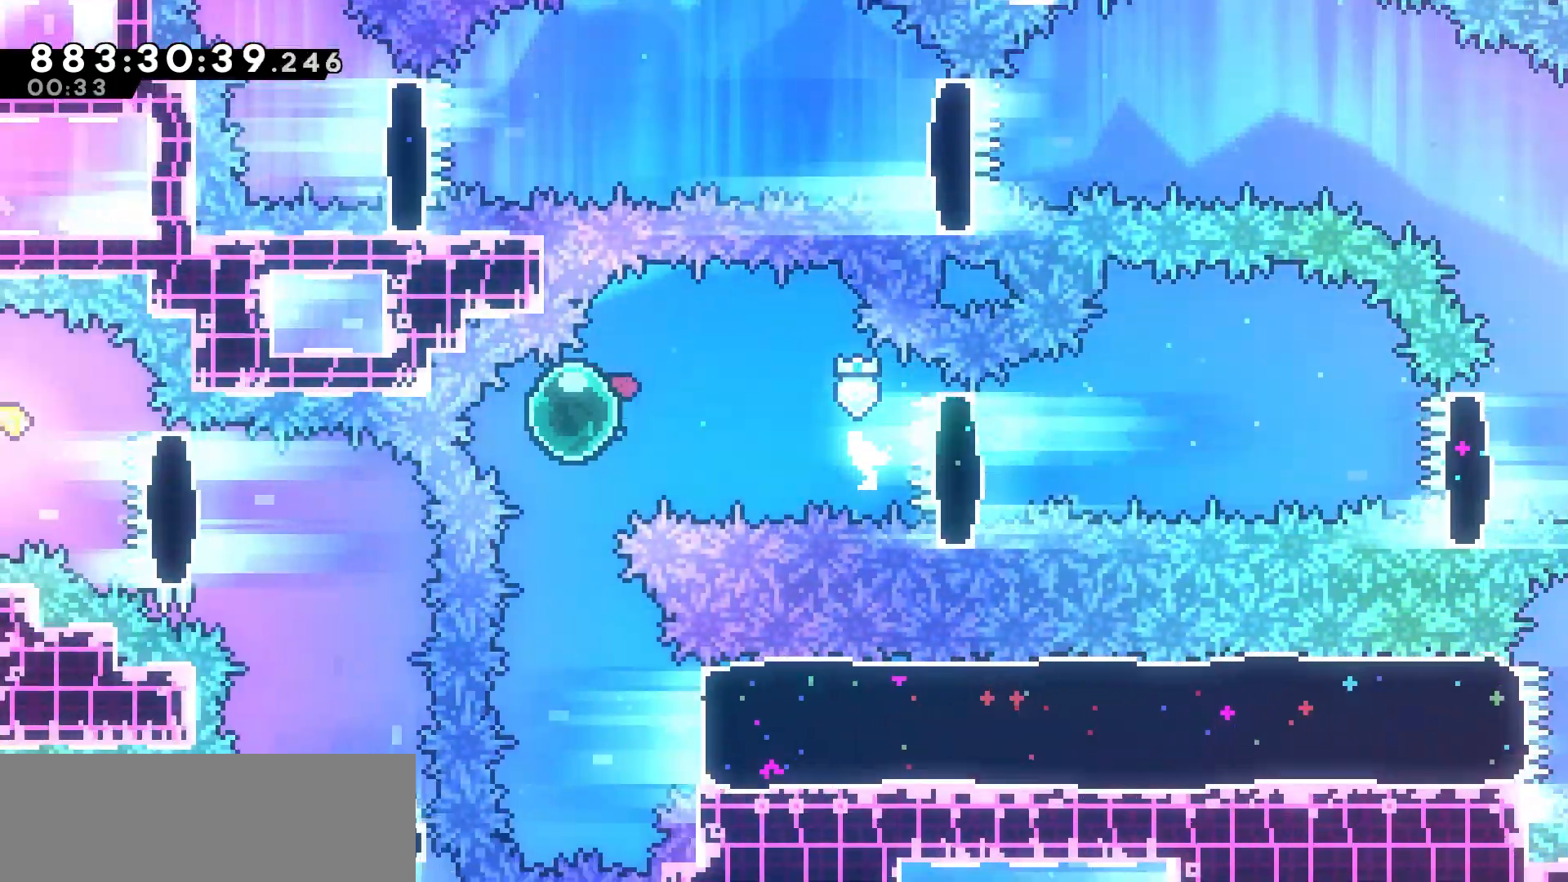
{"keys": ["right"], "events": [[400, "down", "up"], [500, "right", "down"]]}
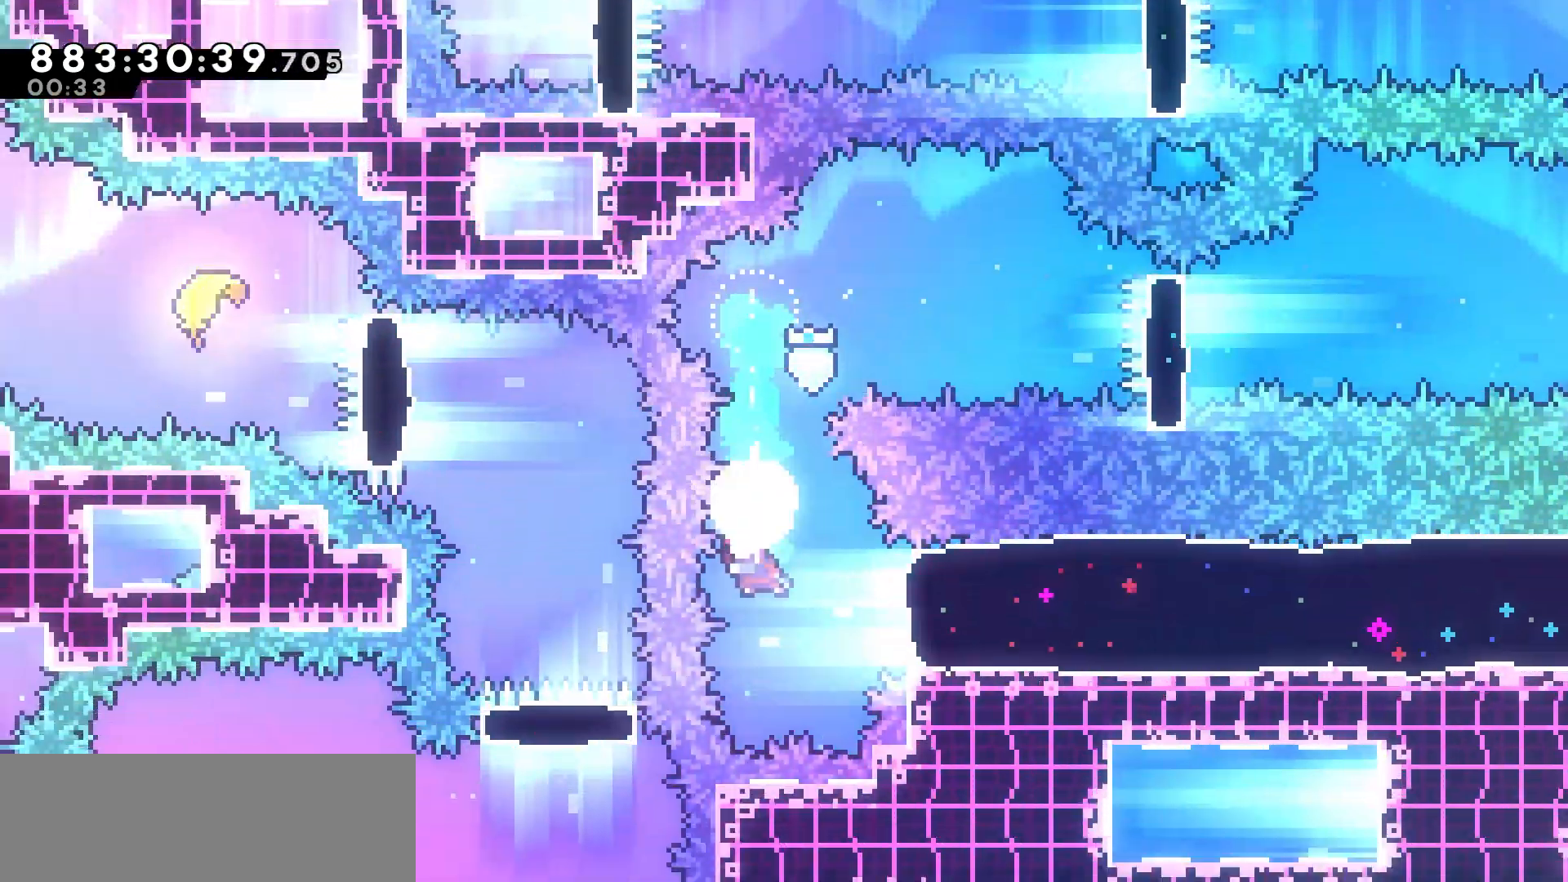
{"keys": ["right"], "events": [[67, "dash", "down"], [233, "dash", "up"]]}
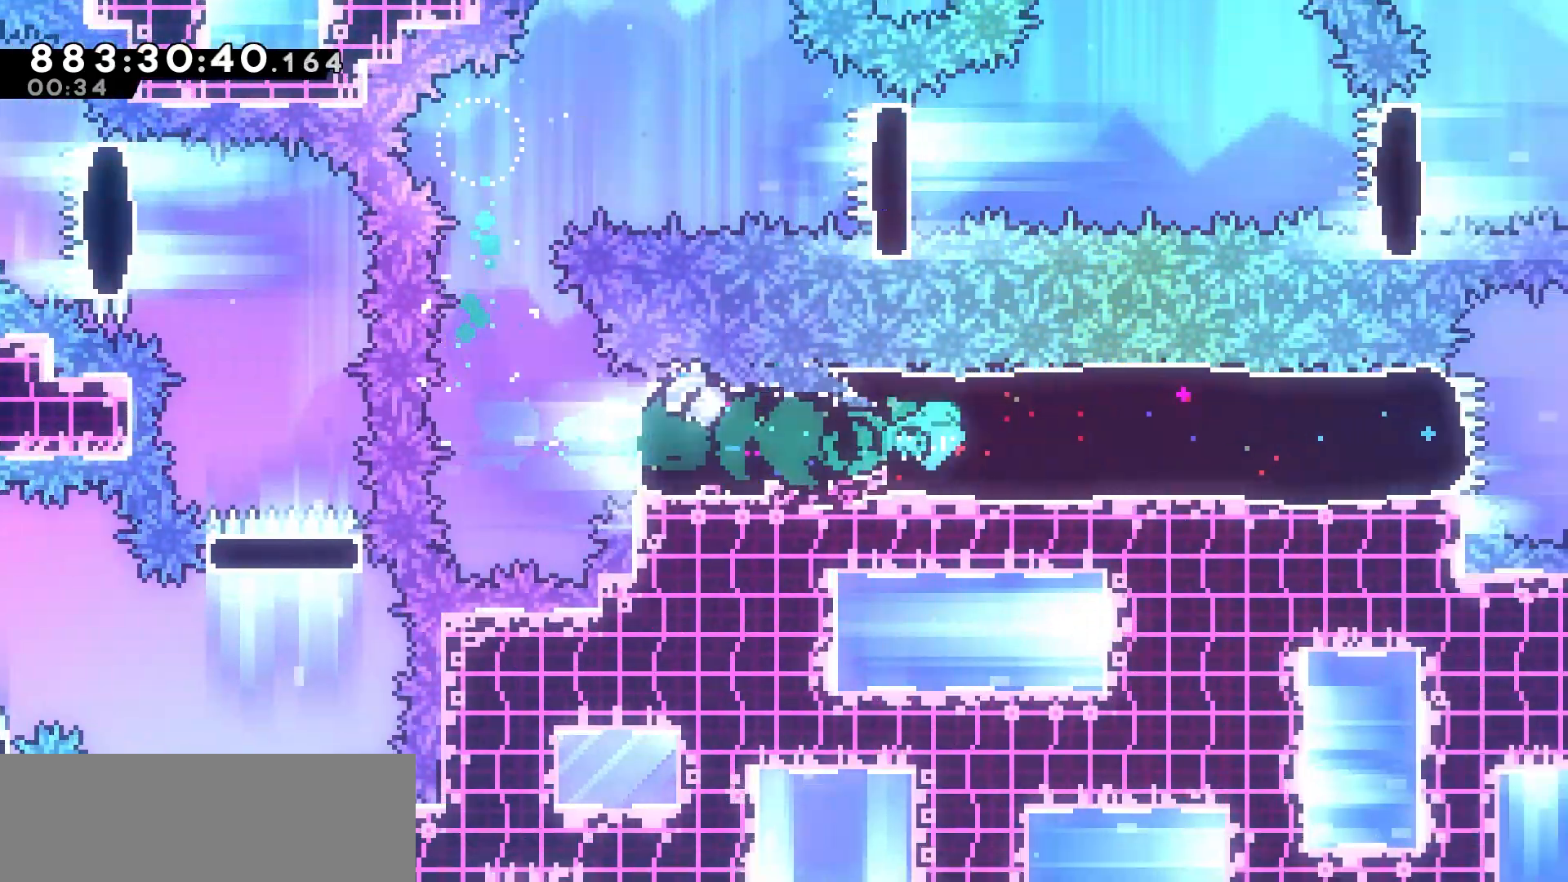
{"keys": ["jump", "right"], "events": [[467, "jump", "down"]]}
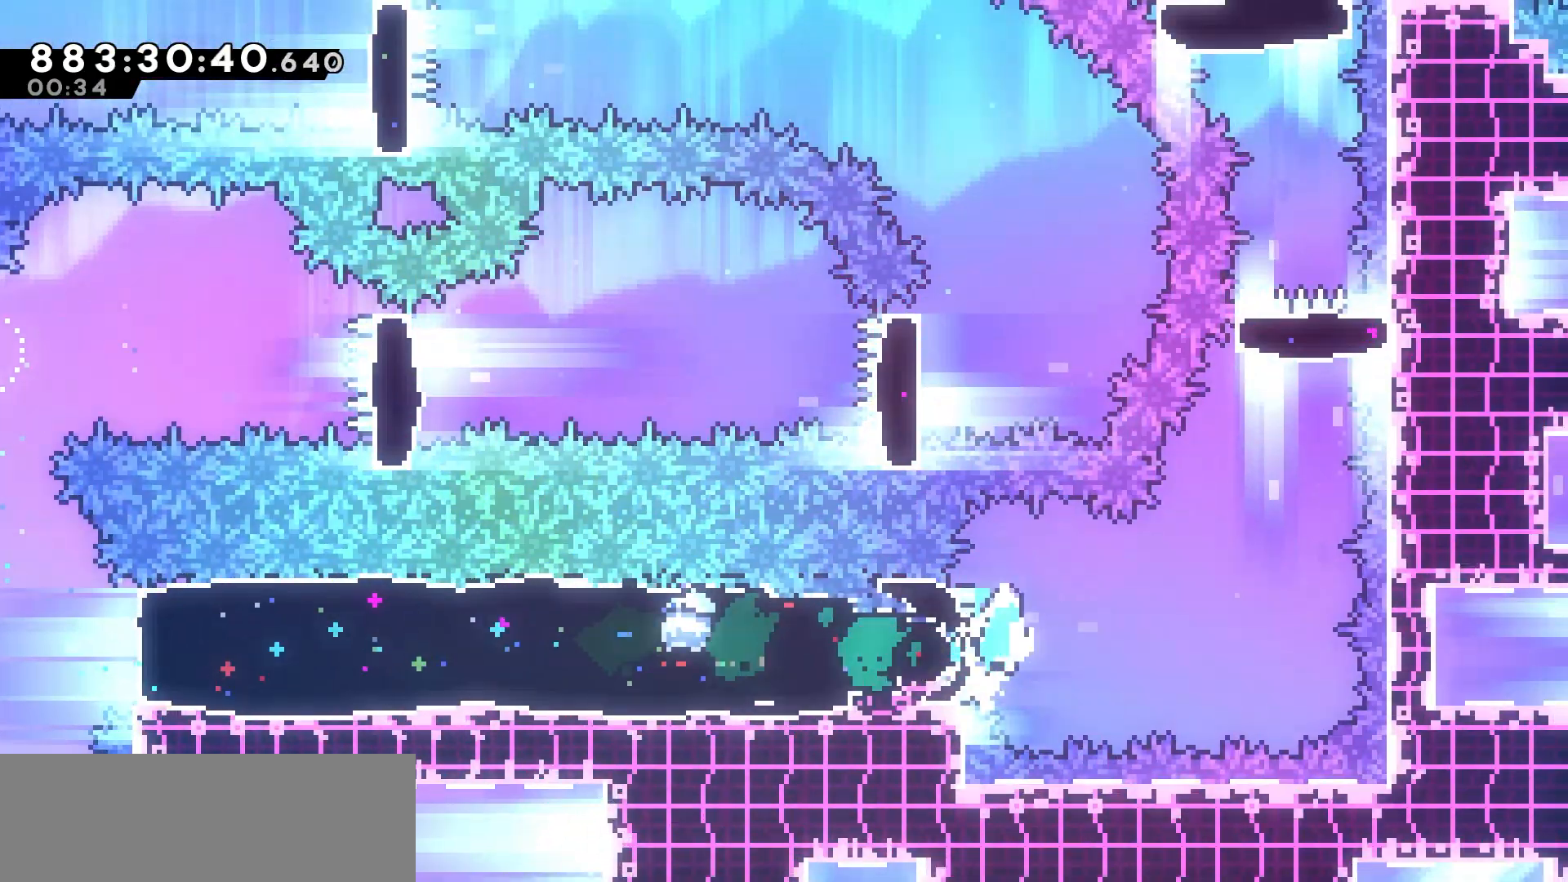
{"keys": ["up"], "events": [[217, "up", "down"], [233, "jump", "up"], [233, "right", "up"], [267, "dash", "down"], [450, "dash", "up"]]}
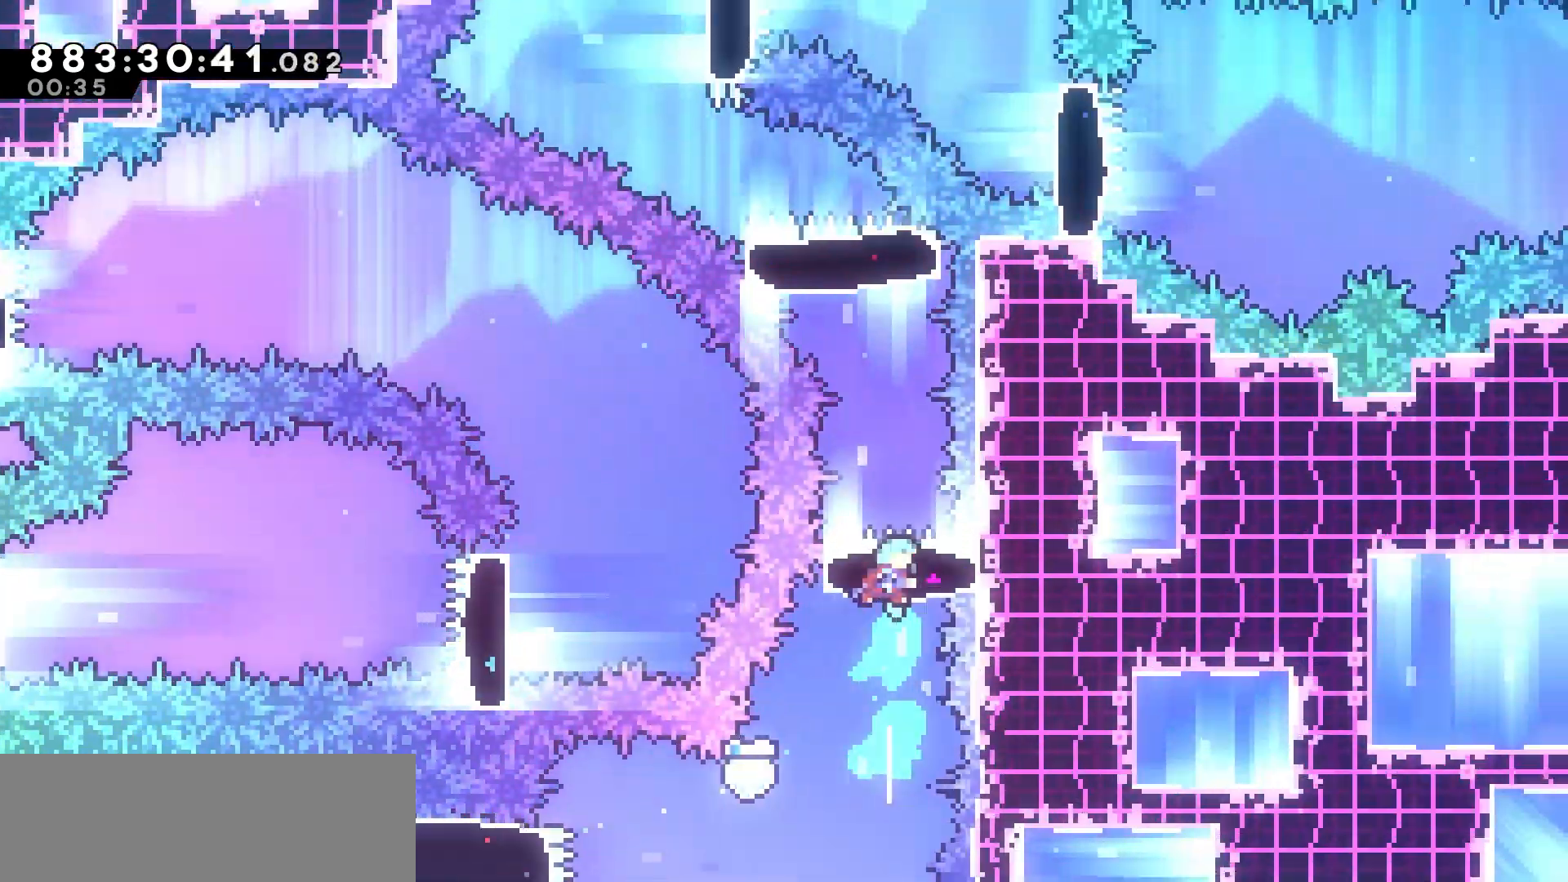
{"keys": ["dash", "left", "up"], "events": [[383, "left", "down"], [417, "dash", "down"]]}
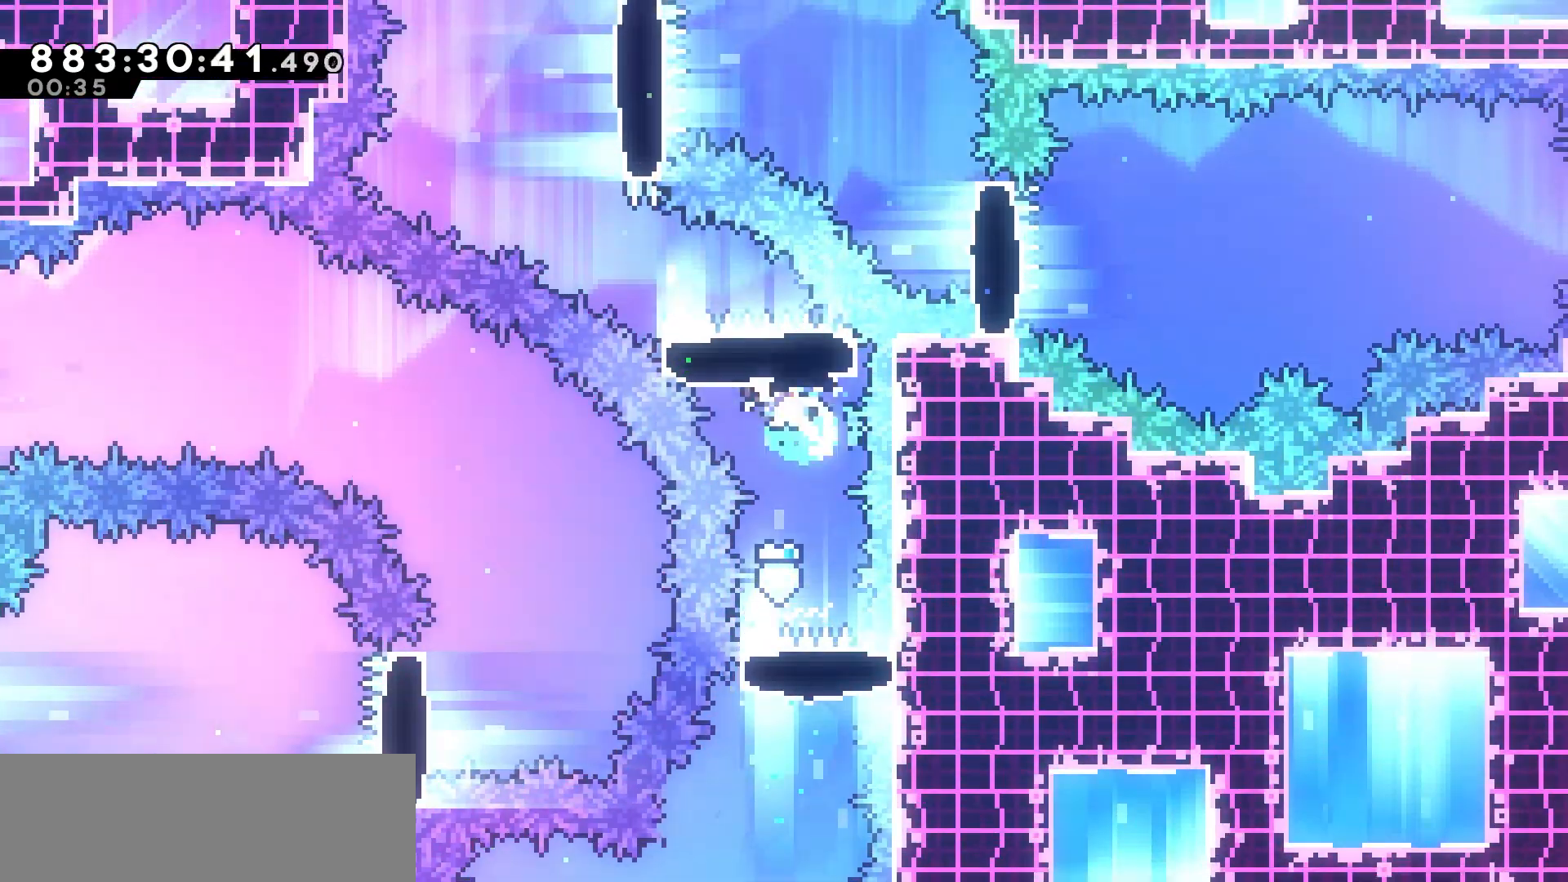
{"keys": ["dash", "right", "up"], "events": [[83, "dash", "up"], [333, "left", "up"], [450, "right", "down"], [483, "dash", "down"]]}
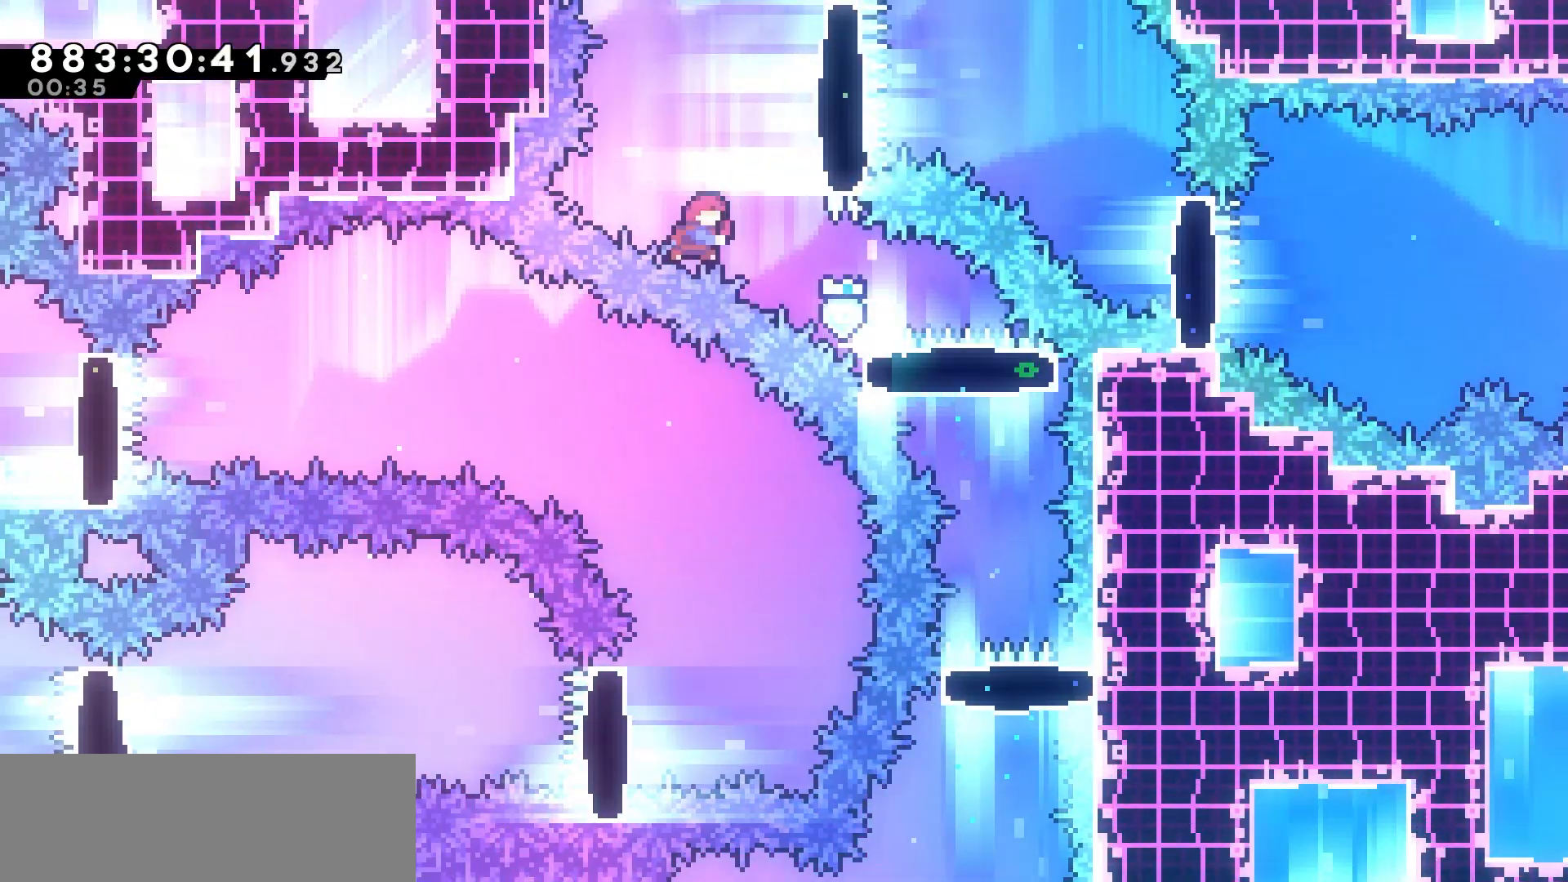
{"keys": ["right"], "events": [[117, "dash", "up"], [283, "up", "up"], [367, "right", "up"], [483, "right", "down"]]}
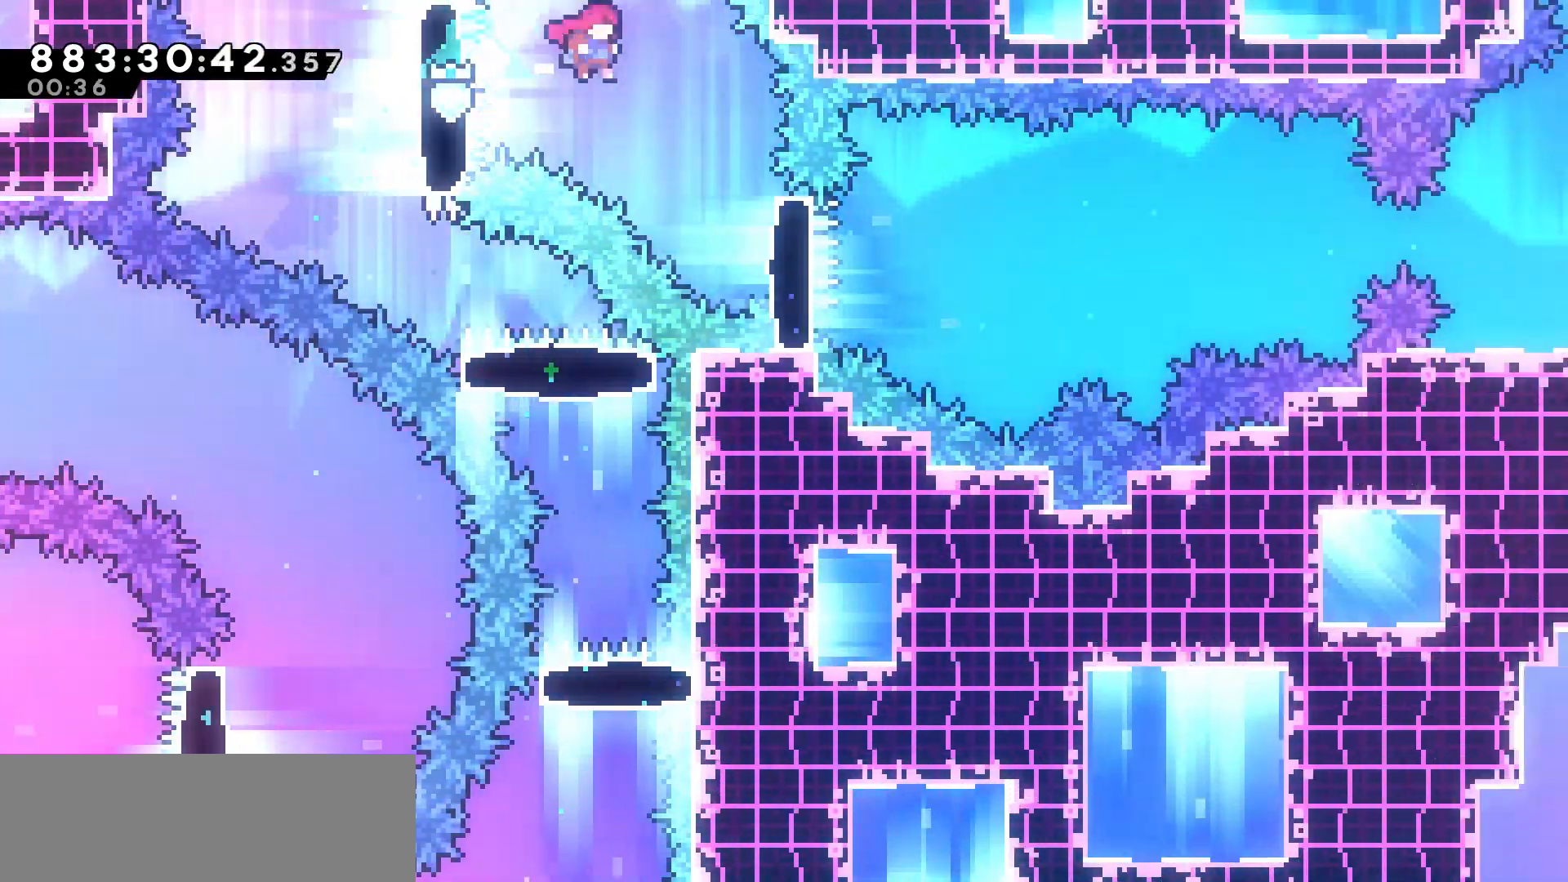
{"keys": ["right", "talk"], "events": [[150, "demo", "down"], [200, "demo", "up"], [267, "dash", "down"], [367, "dash", "up"], [417, "talk", "down"]]}
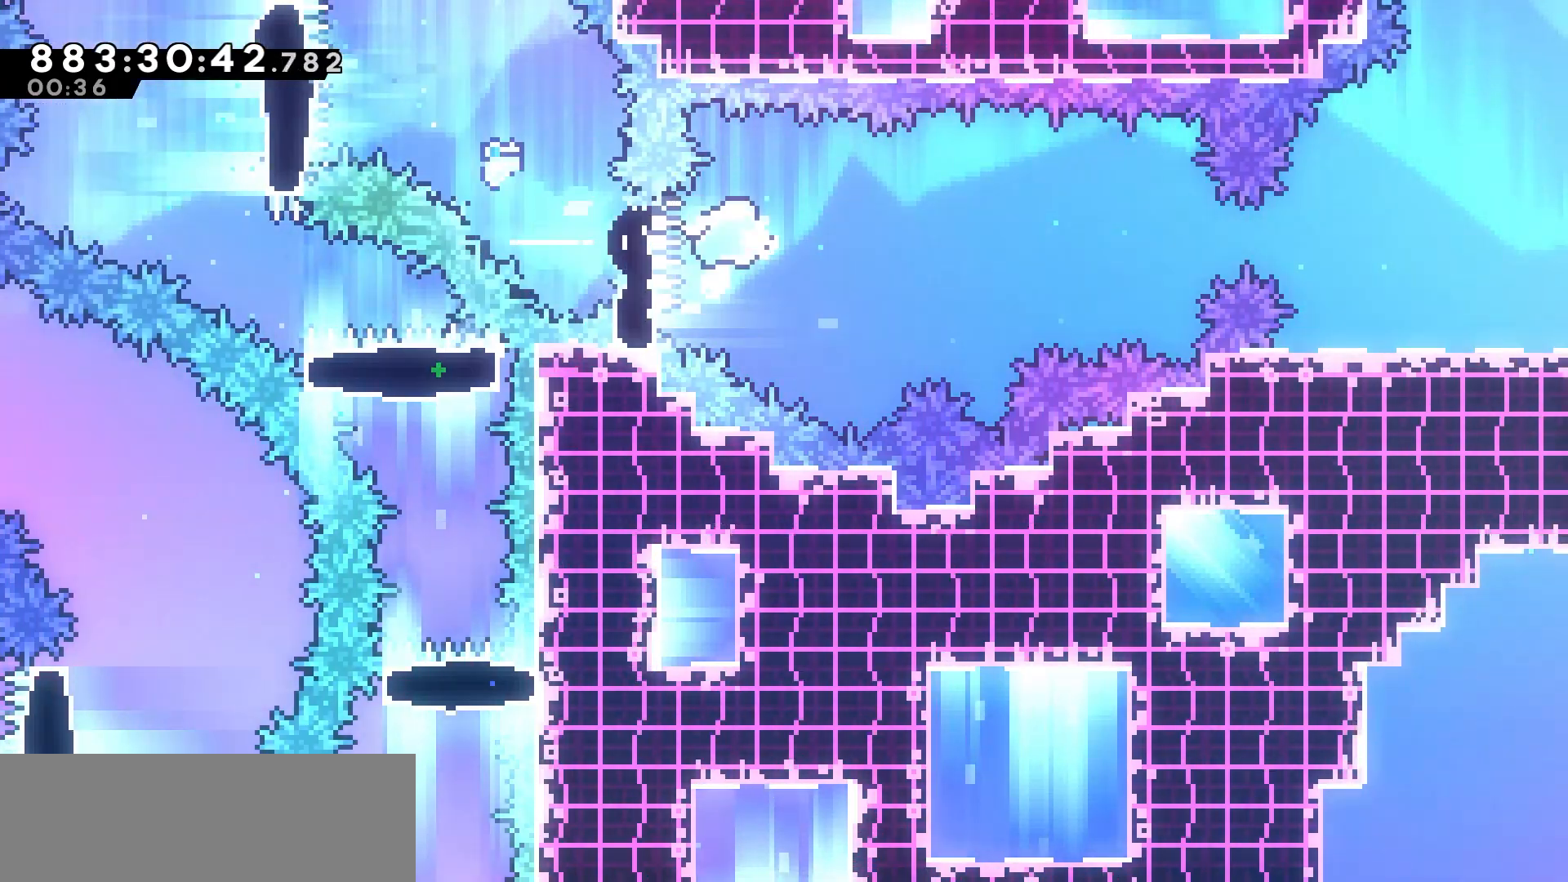
{"keys": ["dash", "right"], "events": [[33, "jump", "down"], [117, "talk", "up"], [133, "jump", "up"], [417, "dash", "down"]]}
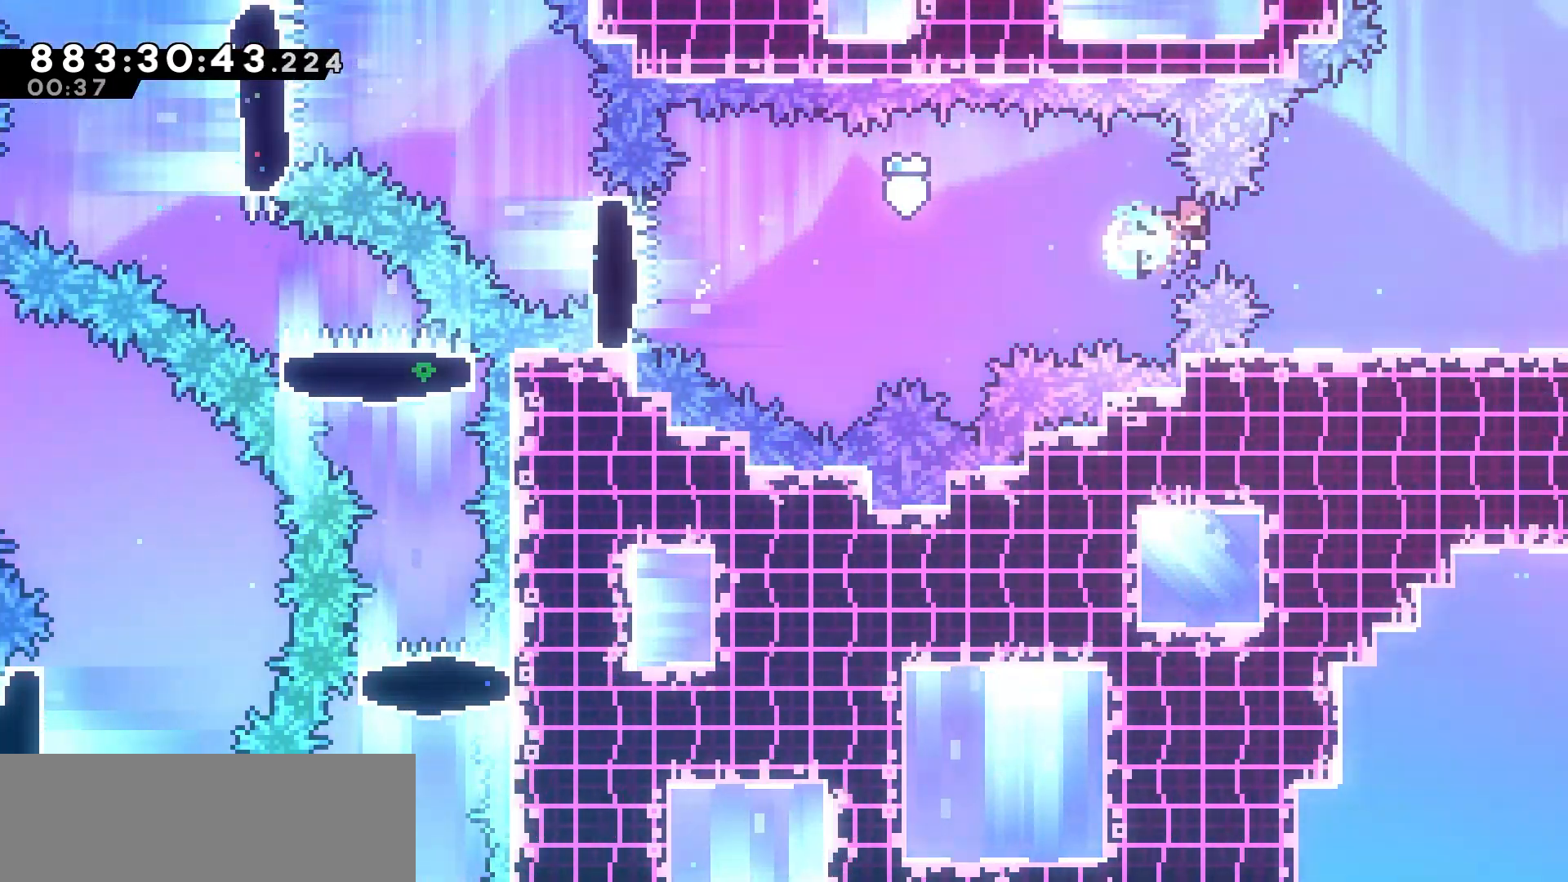
{"keys": ["dash", "down", "right"], "events": [[50, "dash", "up"], [350, "down", "down"], [367, "dash", "down"]]}
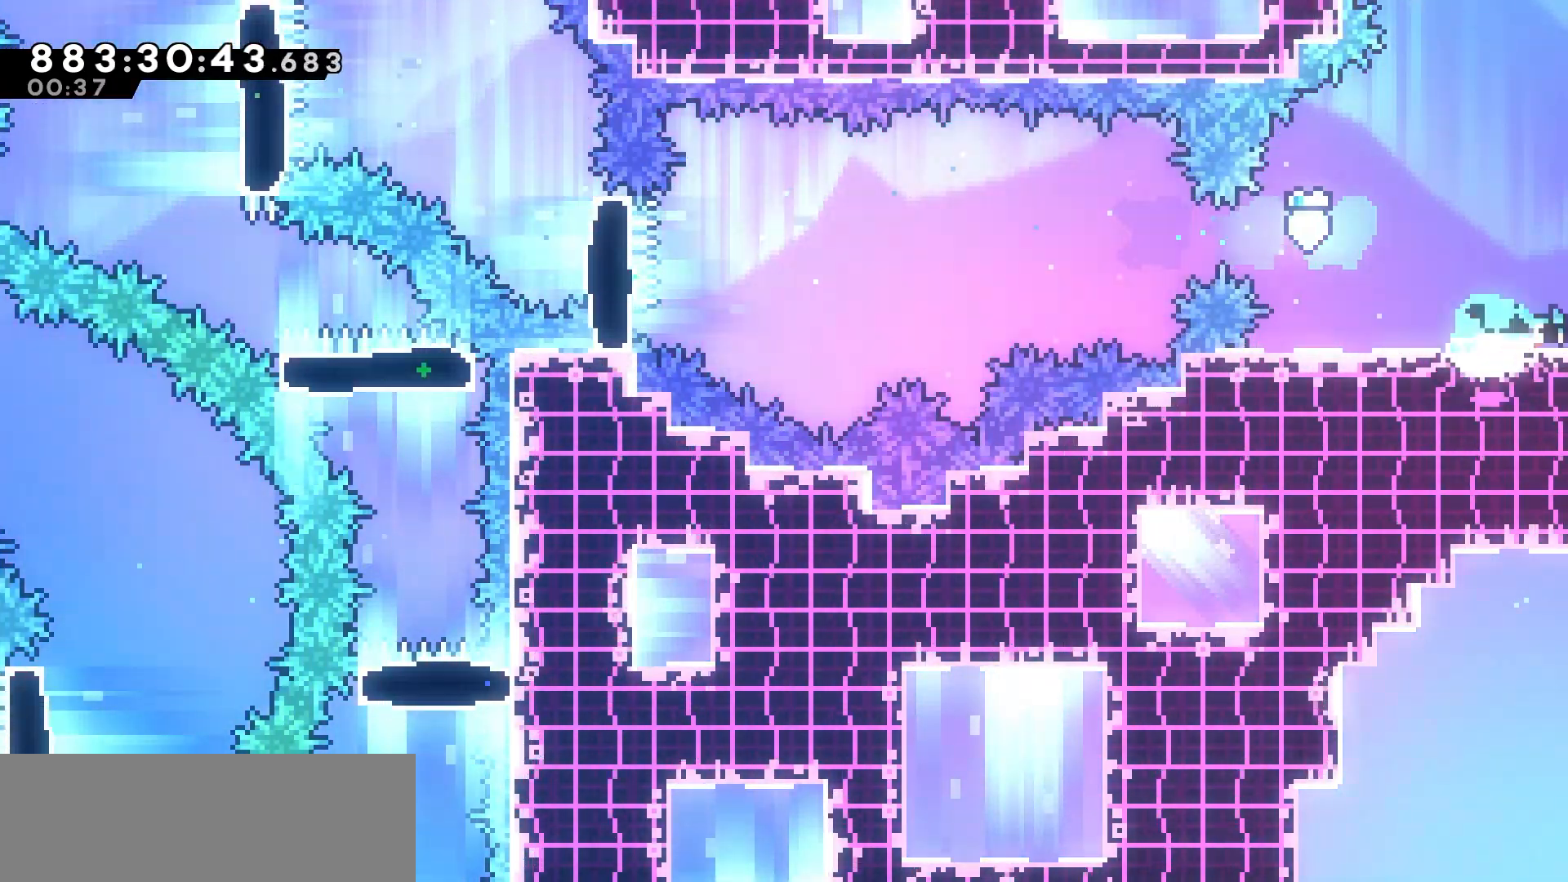
{"keys": ["right"], "events": [[17, "dash", "up"], [50, "down", "up"]]}